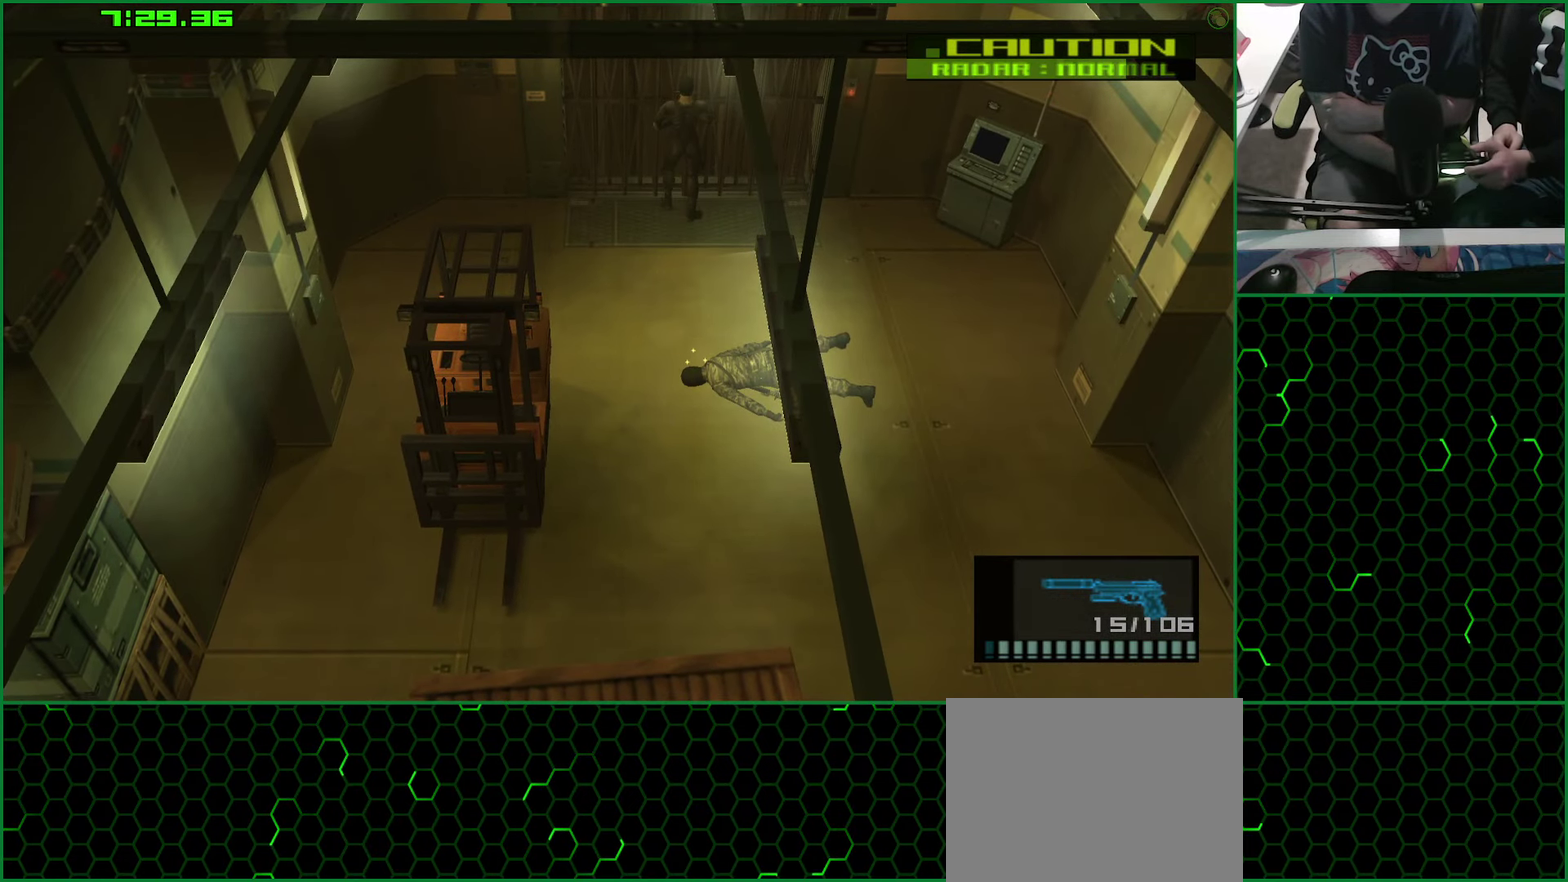
Gameplay with a controller (PlayStation layout); each line is a JSON object with the inputs held at the frame after it. "events" lists button and stick changes between this image and that frame as [ms after this image, input, new state], when the widget could be followed in between. This document gives stick clicks only as held states, not as events. Not read: HOME.
{"buttons": [], "left_stick": "center", "right_stick": "center", "events": []}
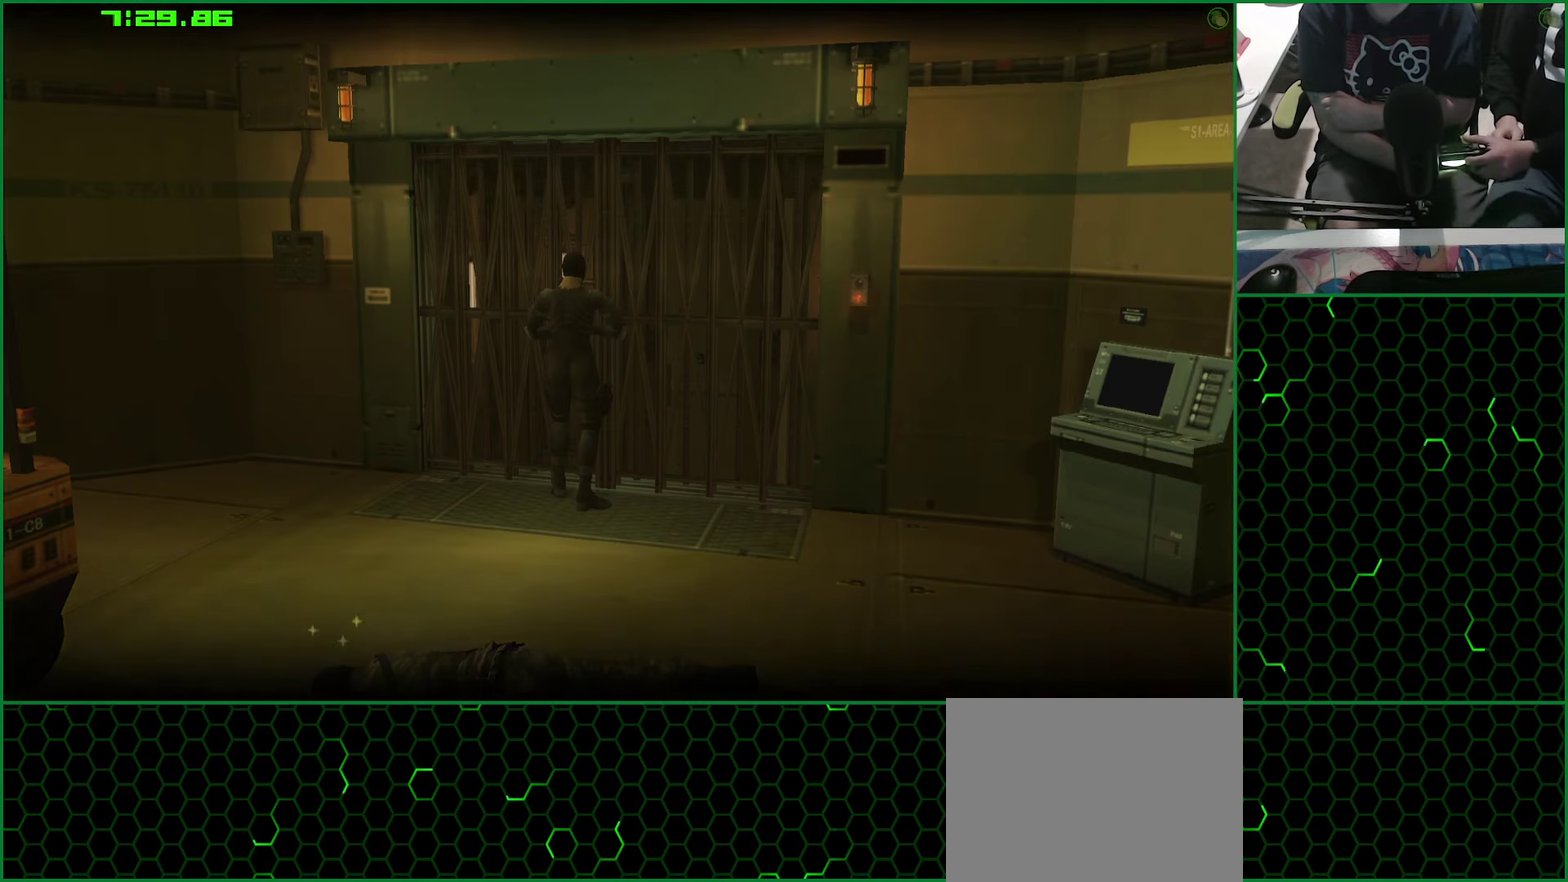
{"buttons": [], "left_stick": "center", "right_stick": "center", "events": []}
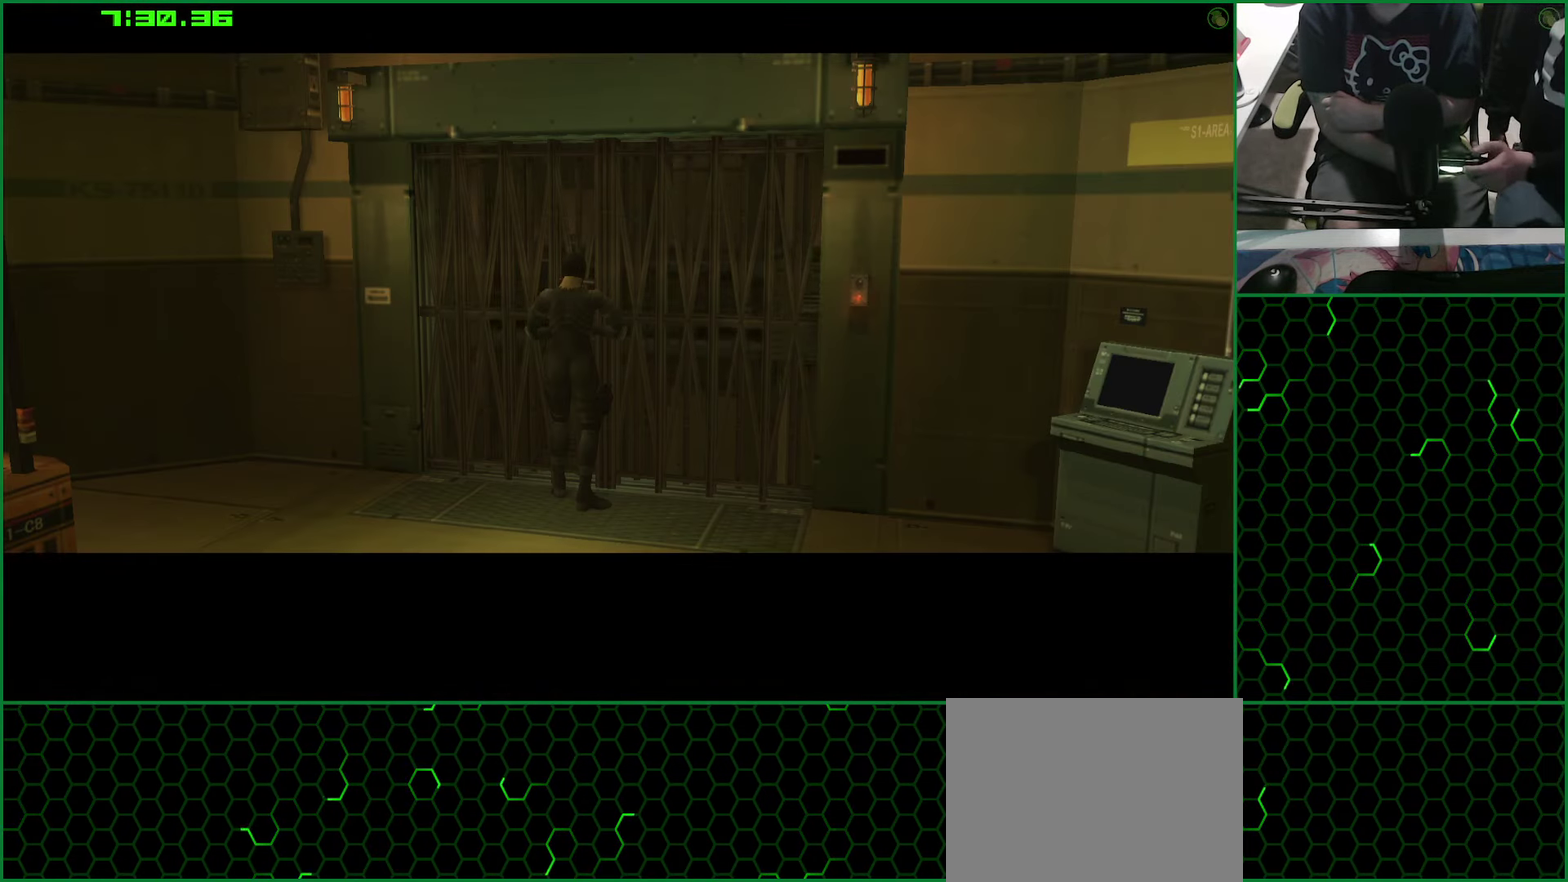
{"buttons": ["CROSS"], "left_stick": "center", "right_stick": "center", "events": [[466, "CROSS", "down"]]}
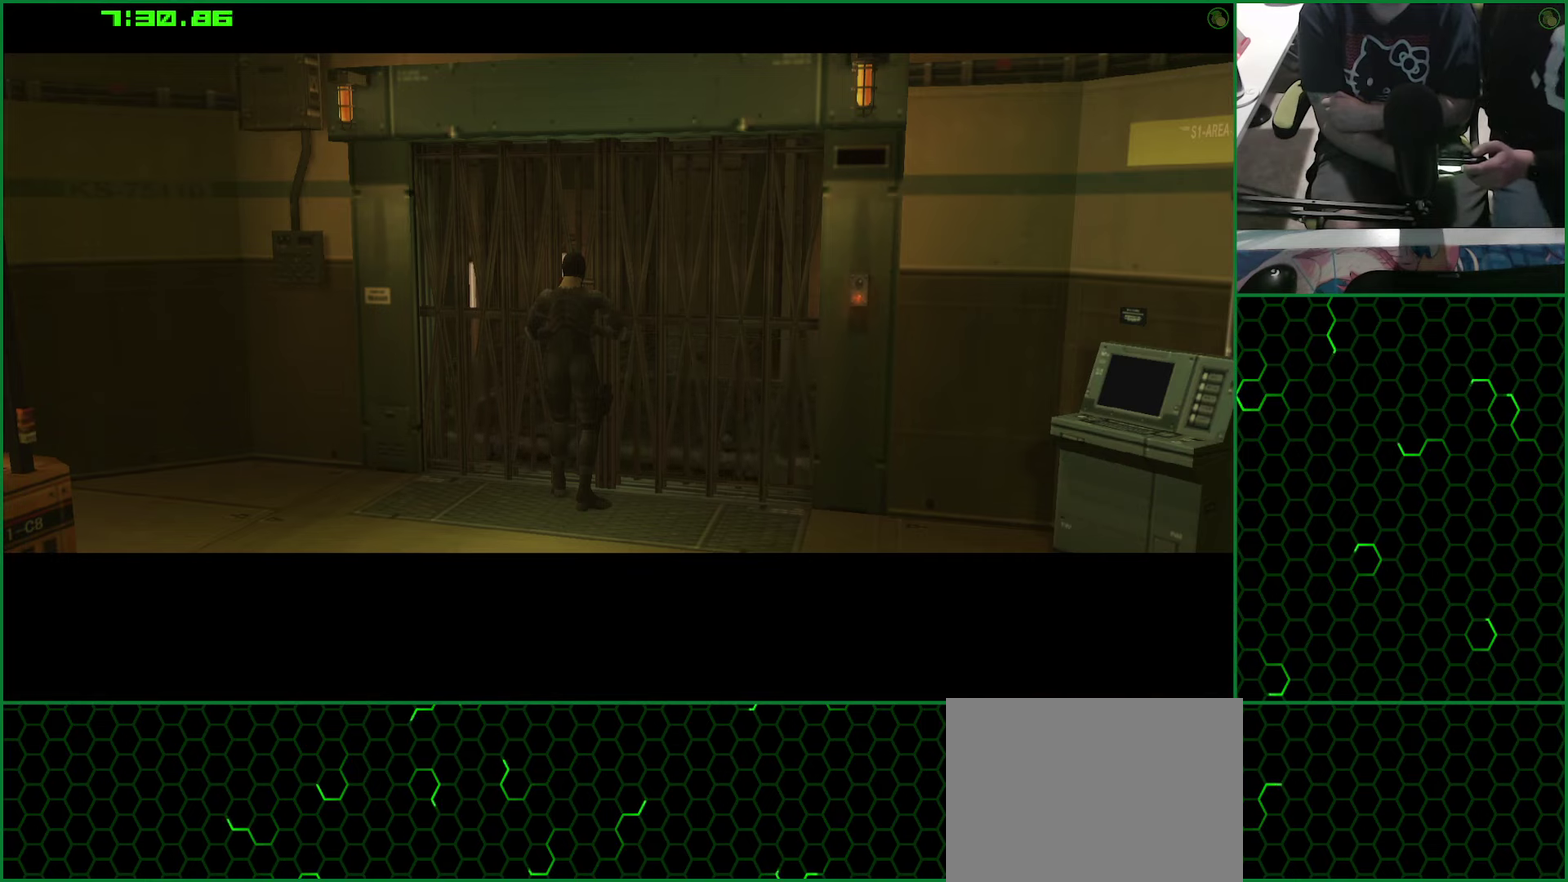
{"buttons": ["DPAD_UP"], "left_stick": "center", "right_stick": "center", "events": [[50, "CROSS", "up"], [466, "DPAD_UP", "down"]]}
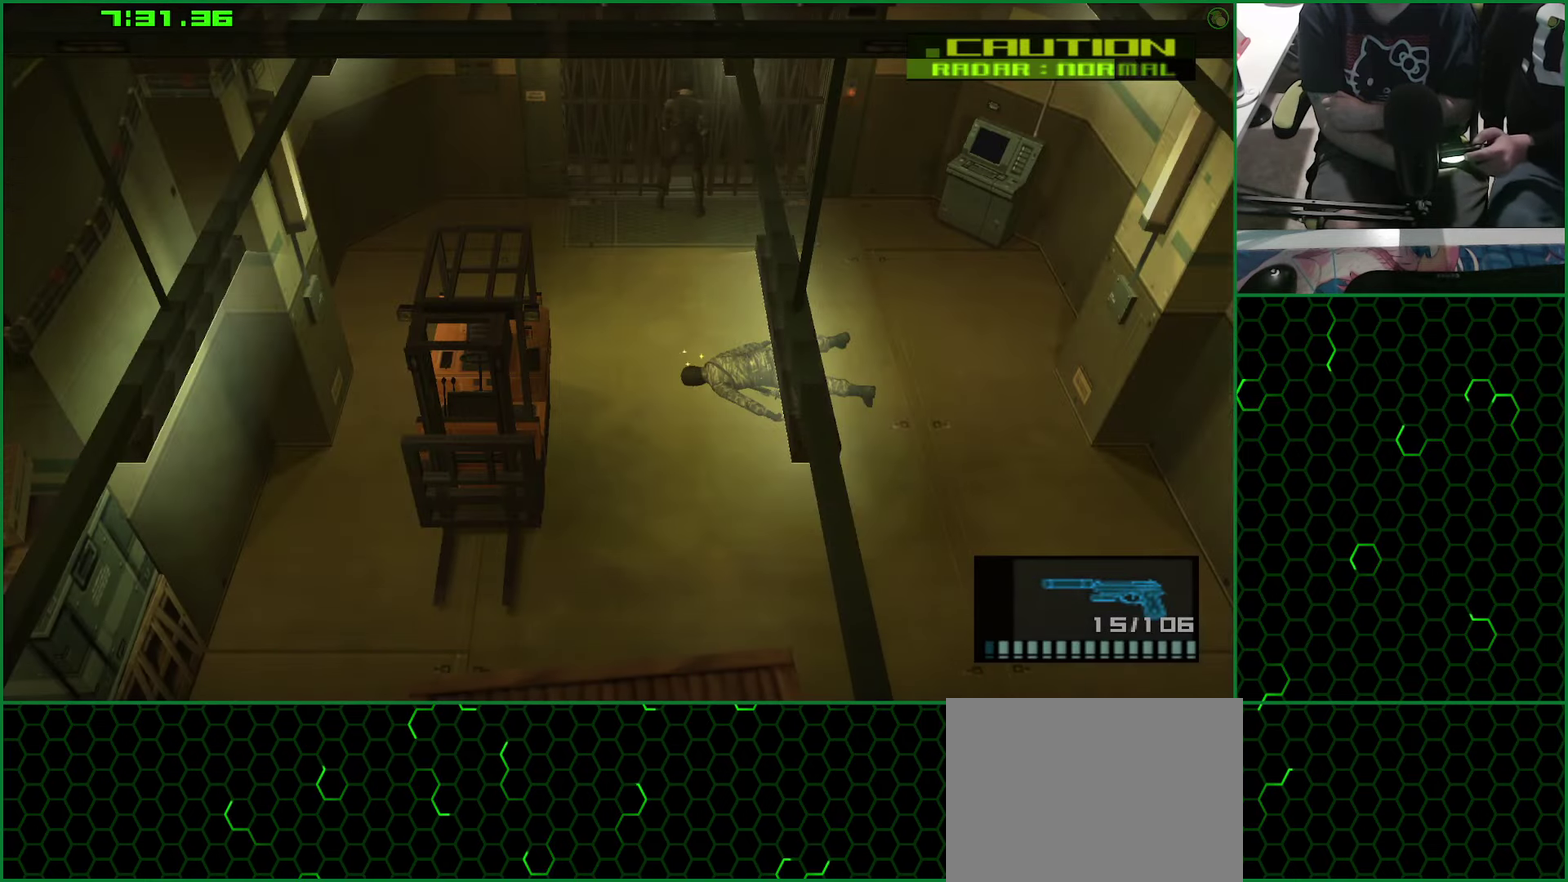
{"buttons": ["DPAD_UP"], "left_stick": "center", "right_stick": "center", "events": [[283, "CROSS", "down"], [366, "CROSS", "up"]]}
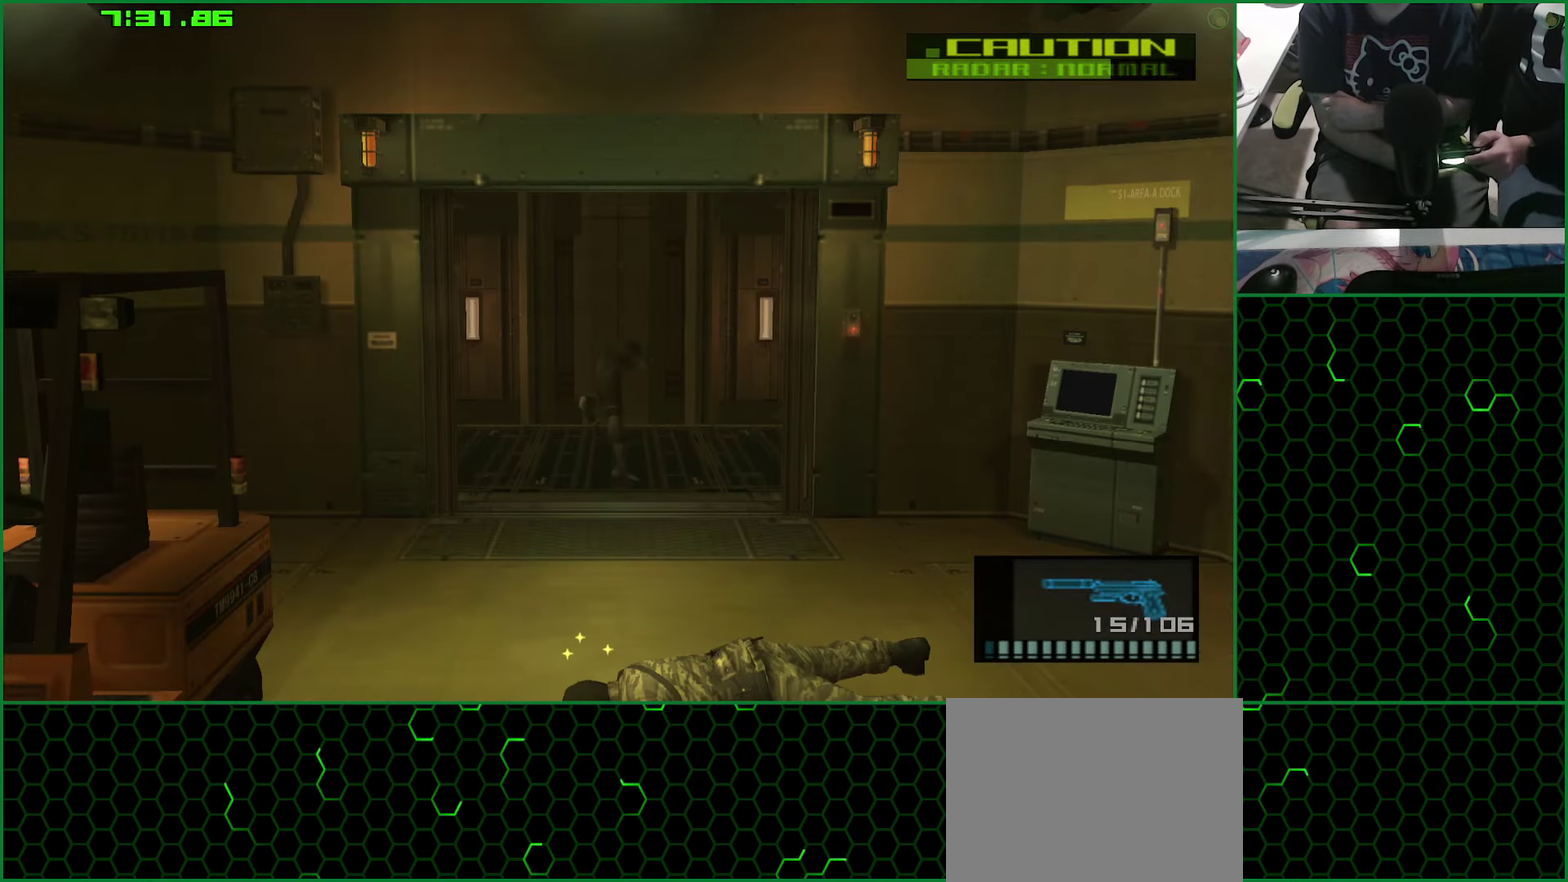
{"buttons": [], "left_stick": "center", "right_stick": "center", "events": [[433, "DPAD_UP", "up"]]}
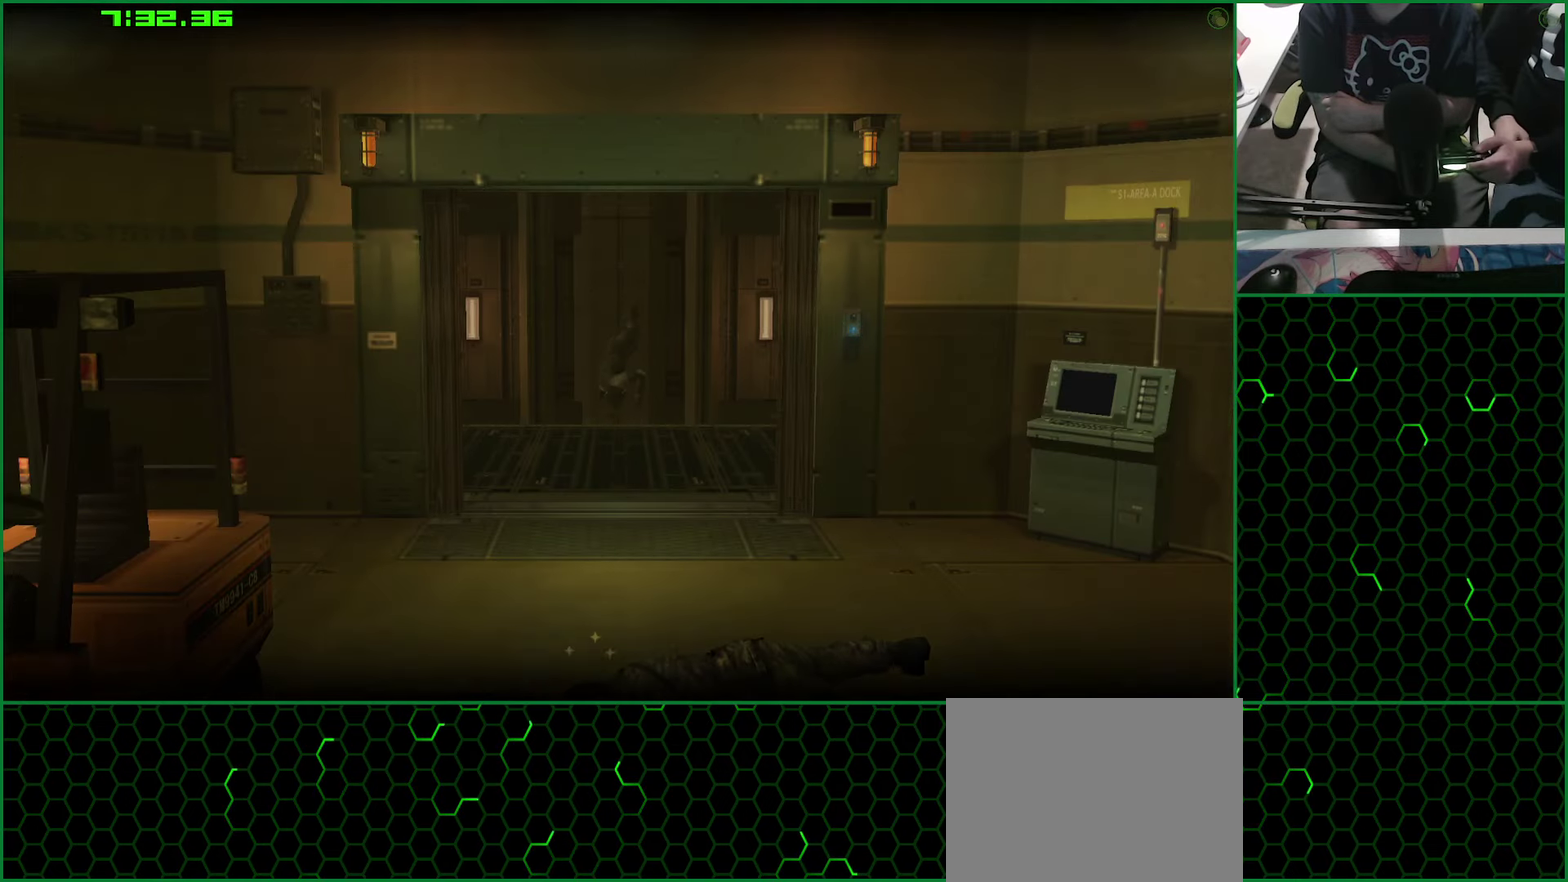
{"buttons": [], "left_stick": "center", "right_stick": "center", "events": []}
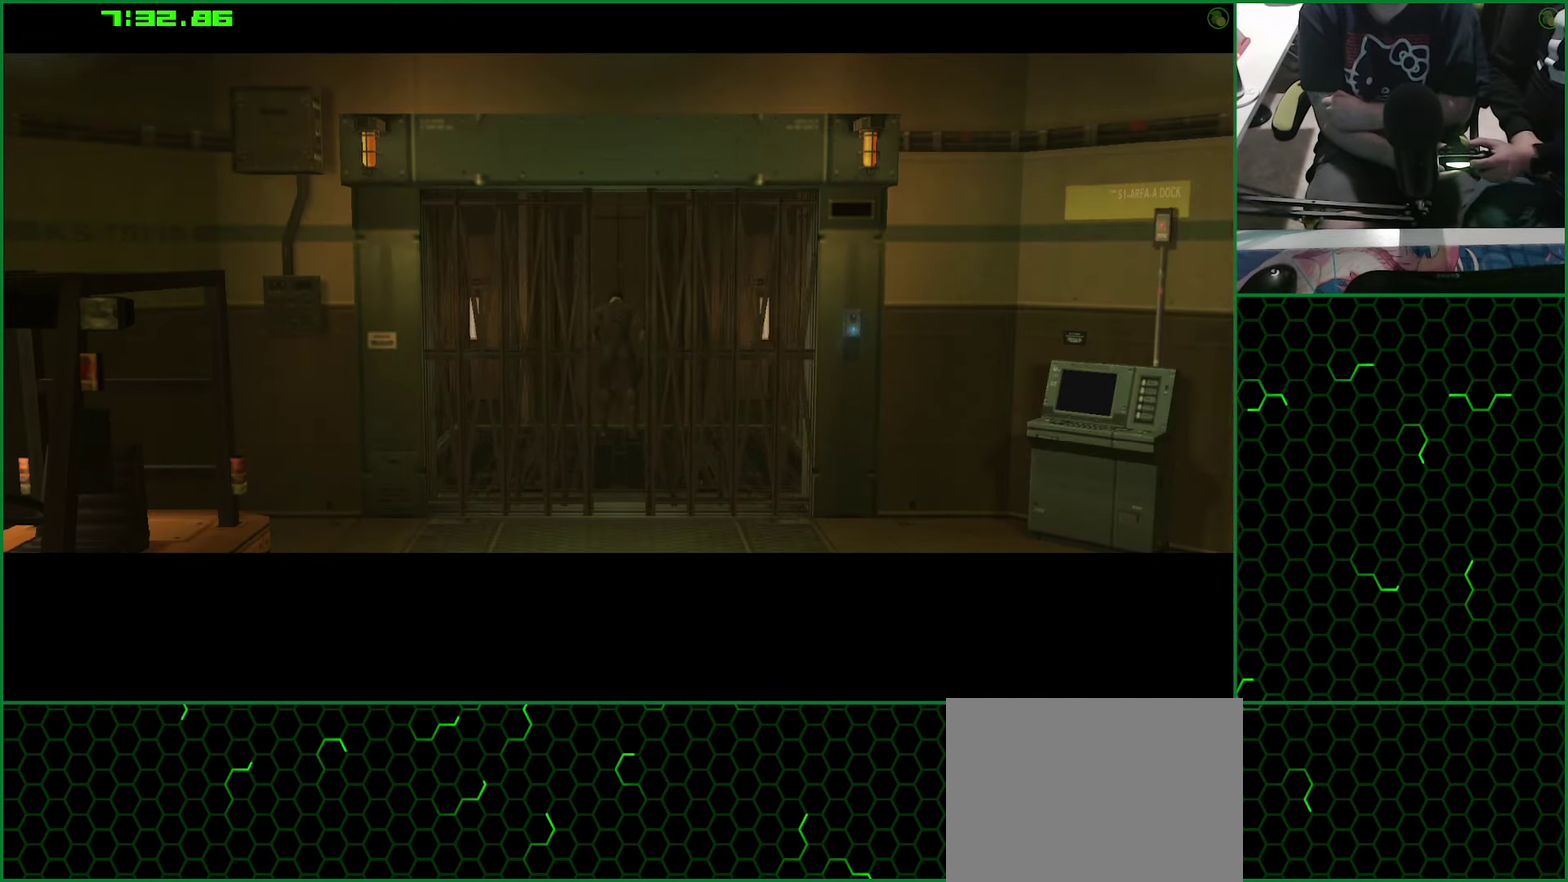
{"buttons": [], "left_stick": "center", "right_stick": "center", "events": []}
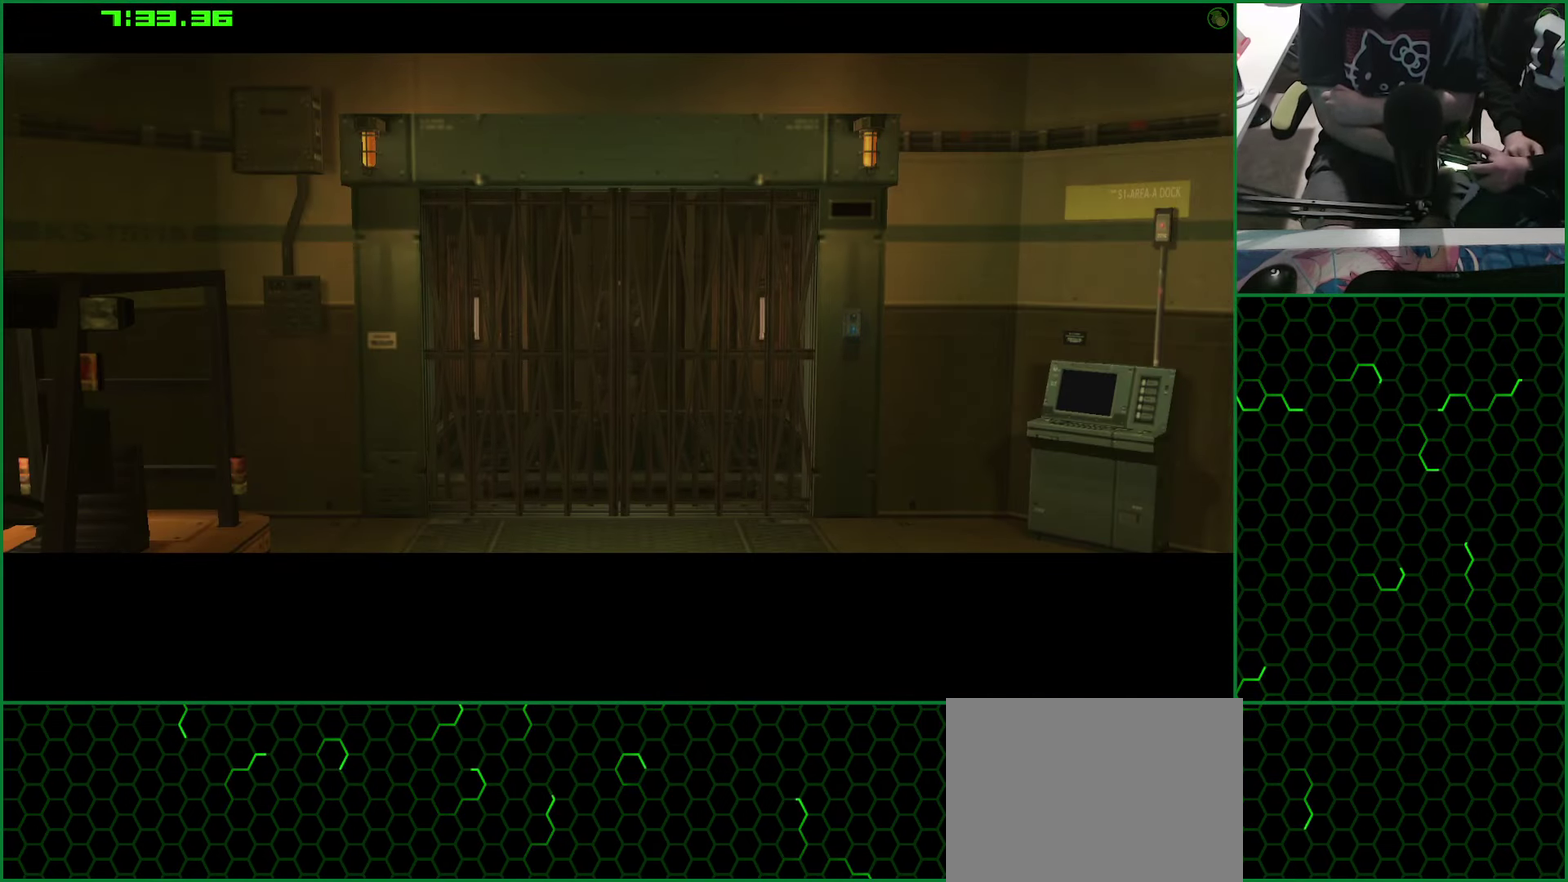
{"buttons": [], "left_stick": "center", "right_stick": "center", "events": []}
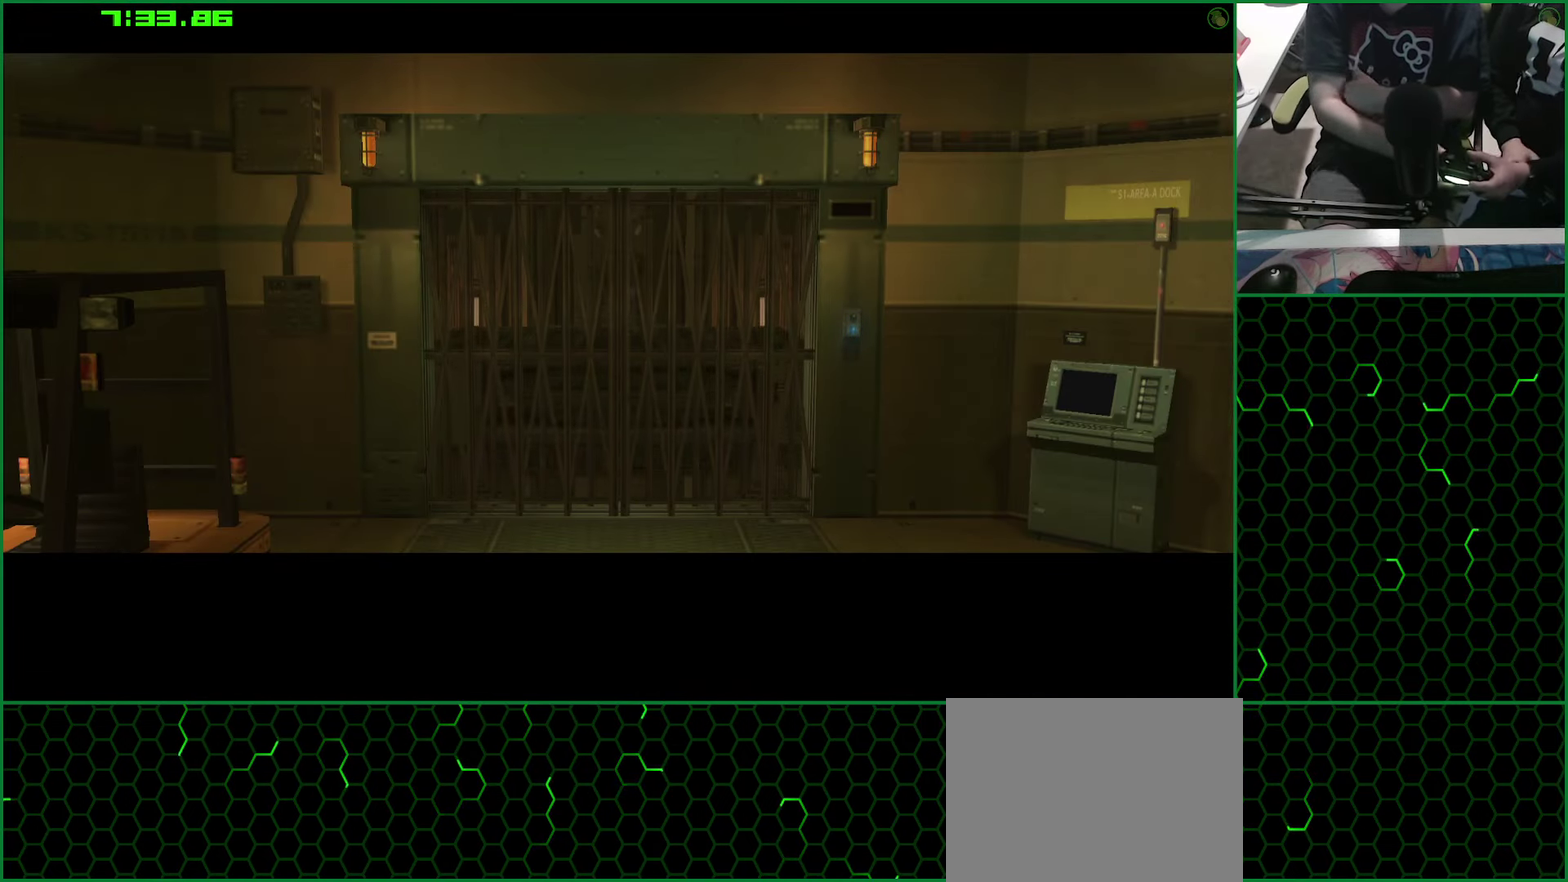
{"buttons": [], "left_stick": "center", "right_stick": "center", "events": []}
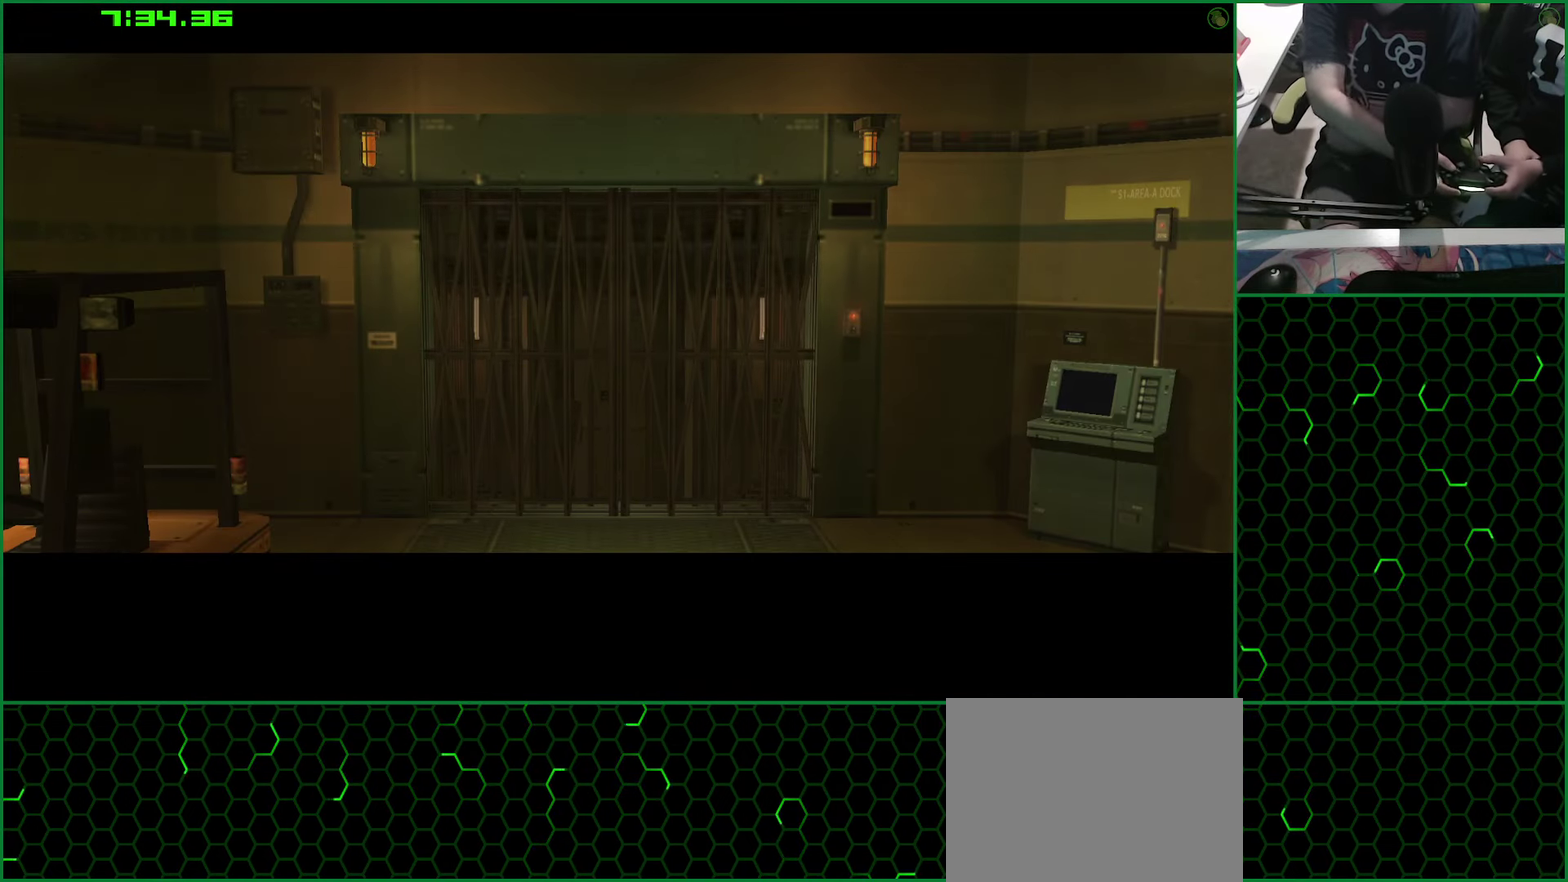
{"buttons": ["CROSS"], "left_stick": "center", "right_stick": "center", "events": [[416, "CROSS", "down"]]}
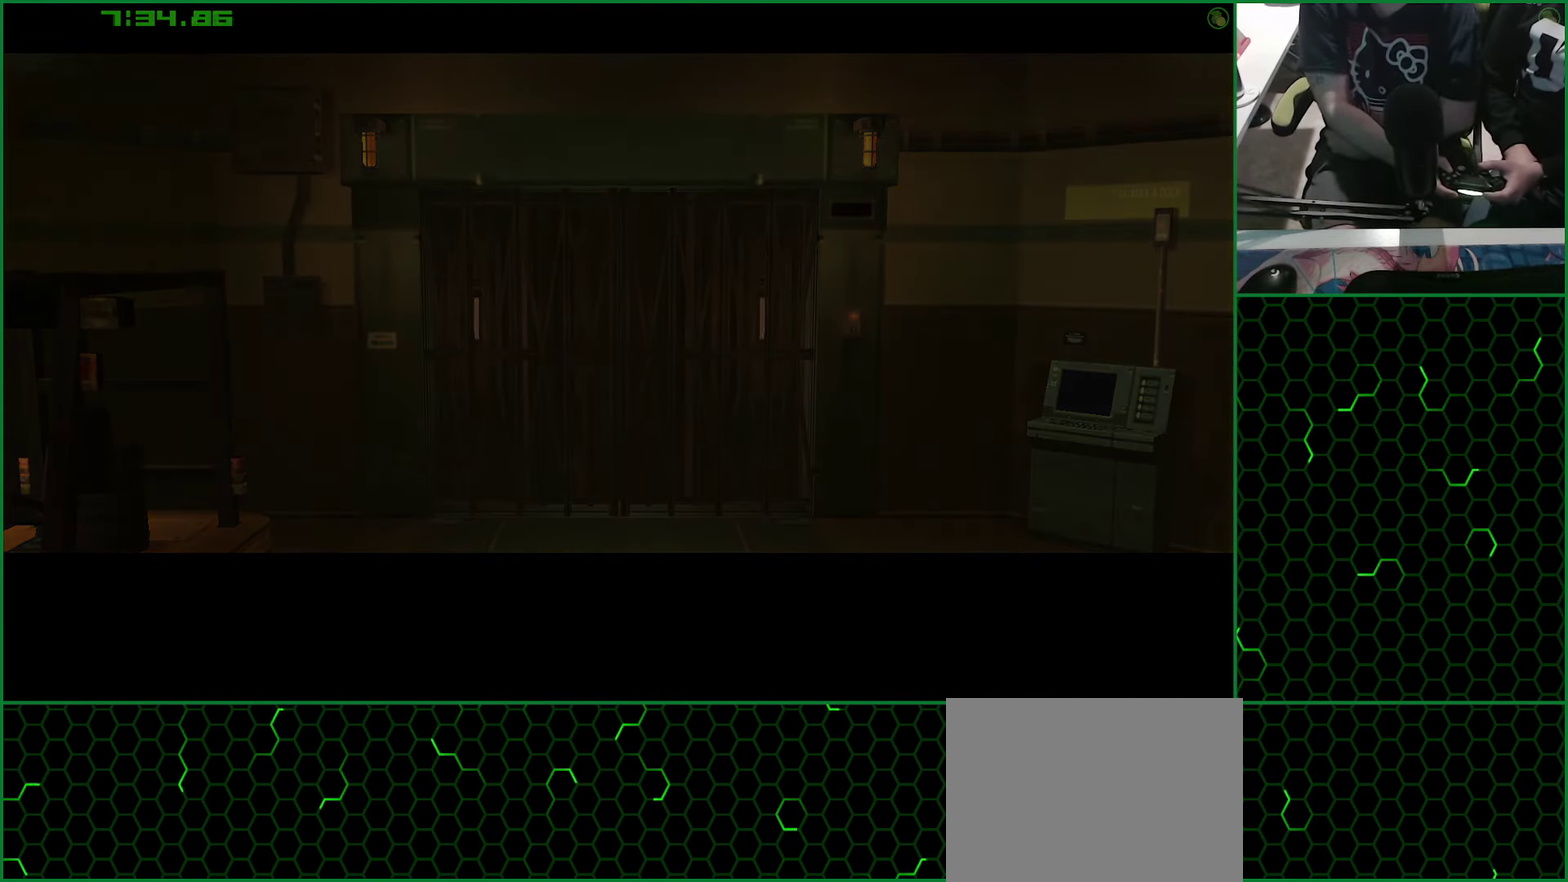
{"buttons": ["CROSS"], "left_stick": "center", "right_stick": "center", "events": [[50, "CROSS", "up"], [133, "CROSS", "down"], [200, "CROSS", "up"], [266, "CROSS", "down"], [316, "CROSS", "up"], [383, "CROSS", "down"], [450, "CROSS", "up"], [500, "CROSS", "down"]]}
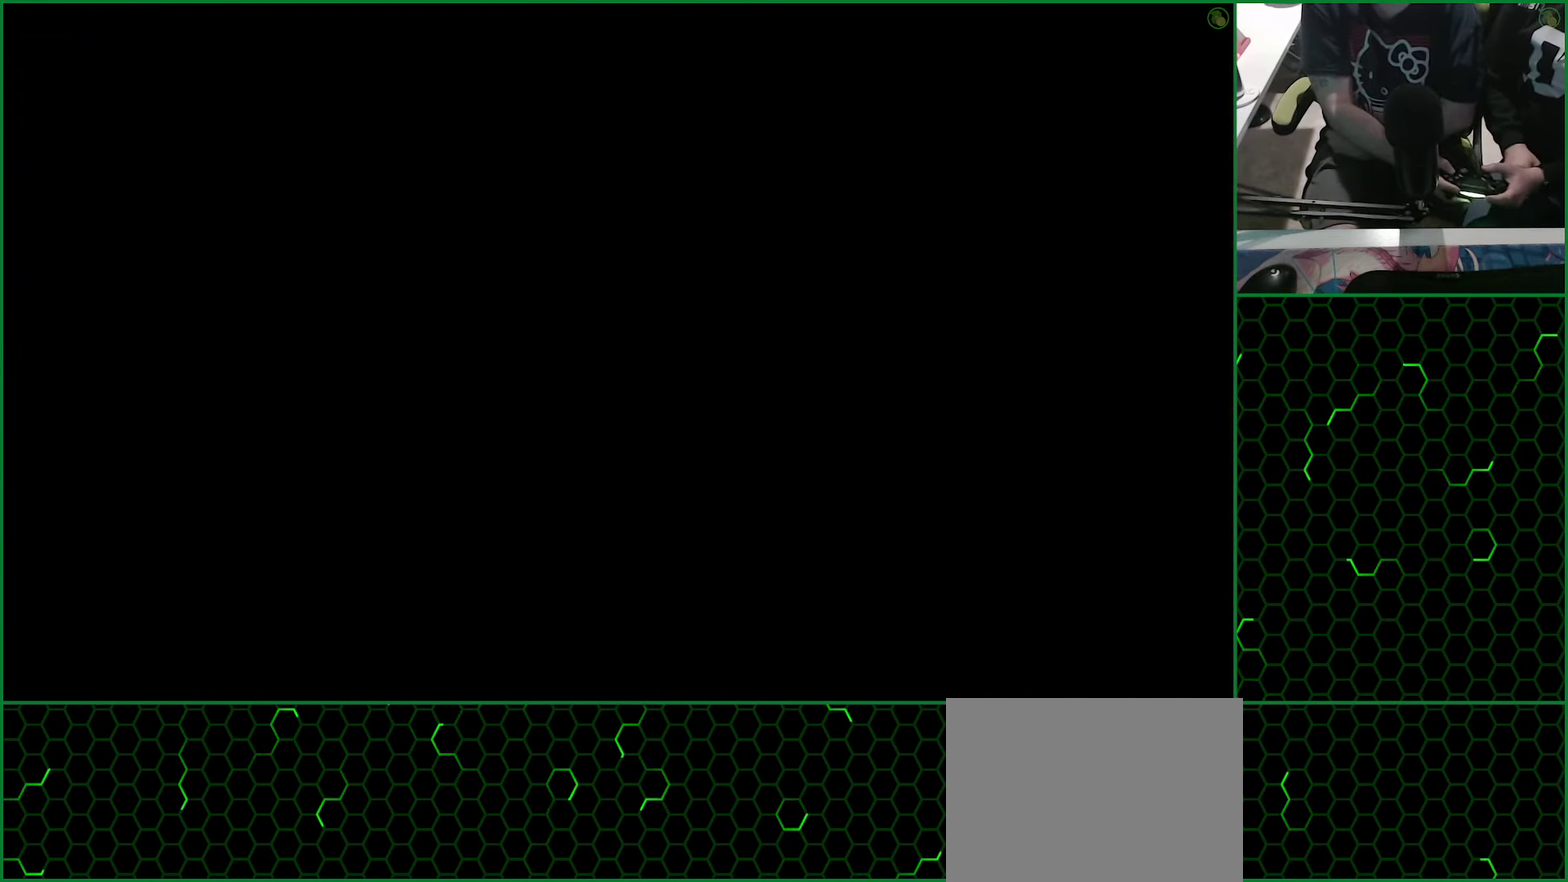
{"buttons": [], "left_stick": "center", "right_stick": "center", "events": [[200, "CROSS", "up"], [266, "CROSS", "down"], [333, "CROSS", "up"], [400, "CROSS", "down"], [467, "CROSS", "up"]]}
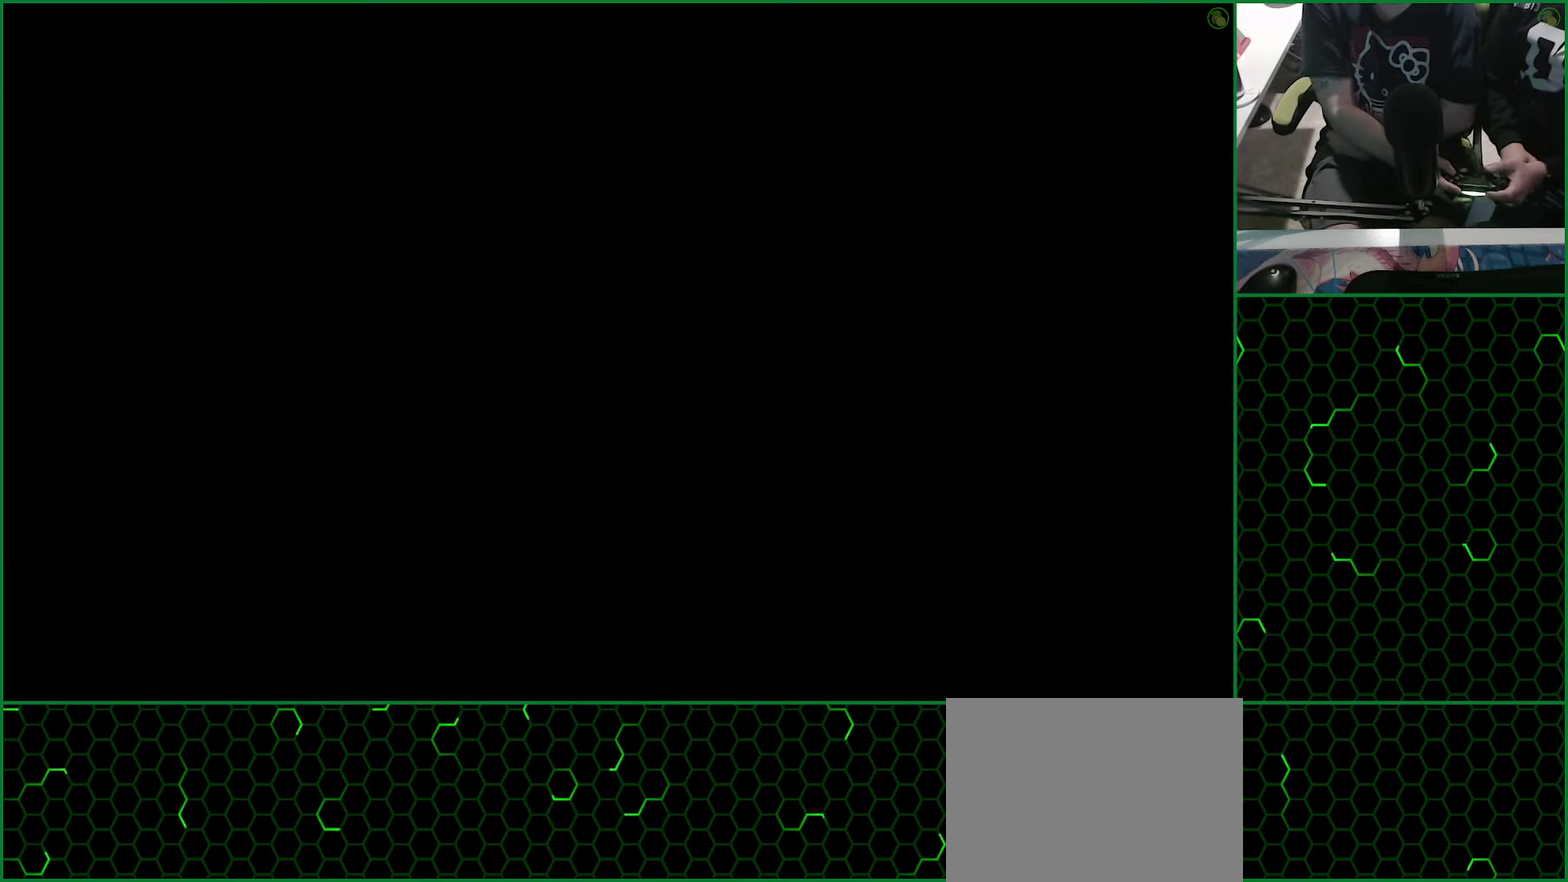
{"buttons": [], "left_stick": "center", "right_stick": "center", "events": [[33, "CROSS", "down"], [117, "CROSS", "up"], [167, "CROSS", "down"], [217, "CROSS", "up"], [300, "CROSS", "down"], [367, "CROSS", "up"], [433, "CROSS", "down"], [500, "CROSS", "up"]]}
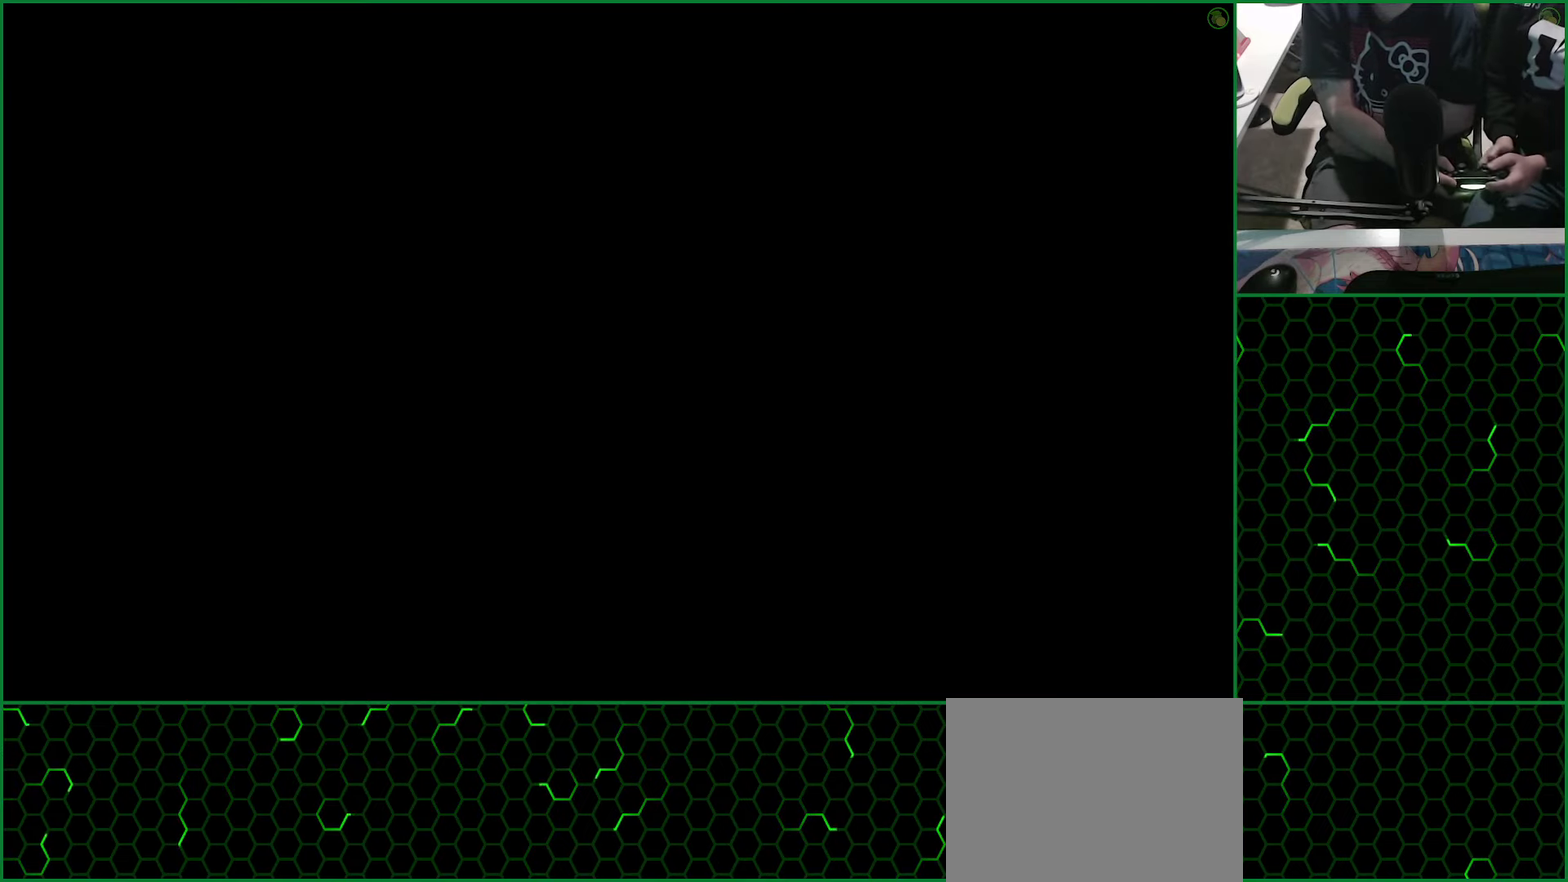
{"buttons": ["CROSS"], "left_stick": "center", "right_stick": "center", "events": [[67, "CROSS", "down"], [133, "CROSS", "up"], [200, "CROSS", "down"], [250, "CROSS", "up"], [333, "CROSS", "down"], [383, "CROSS", "up"], [467, "CROSS", "down"]]}
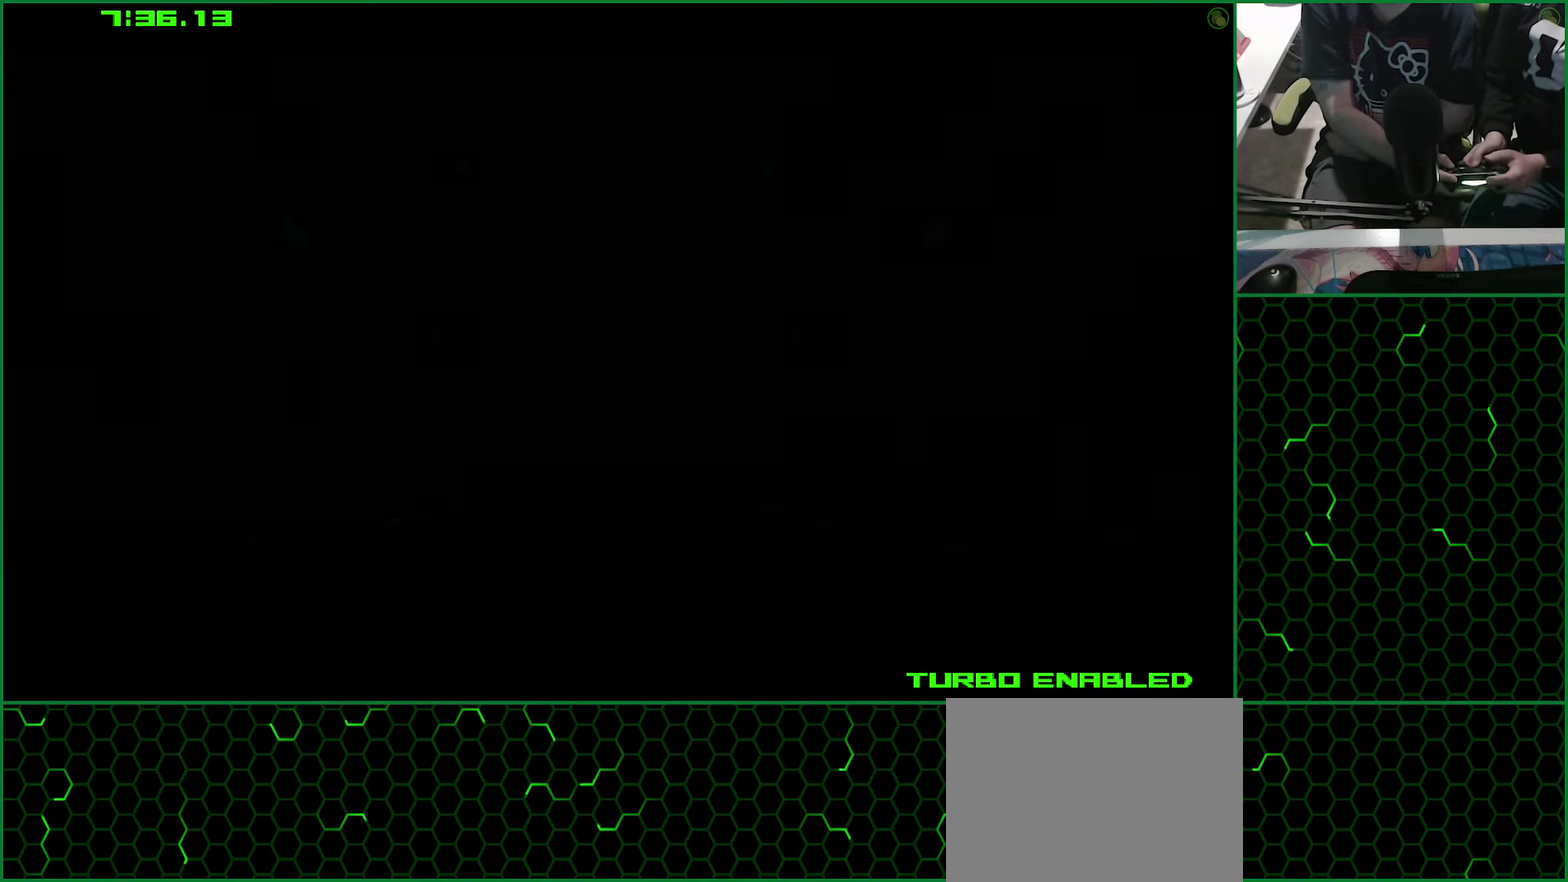
{"buttons": [], "left_stick": "center", "right_stick": "center", "events": [[33, "CROSS", "up"], [117, "CROSS", "down"], [183, "CROSS", "up"], [233, "CROSS", "down"], [300, "CROSS", "up"], [383, "CROSS", "down"], [450, "CROSS", "up"]]}
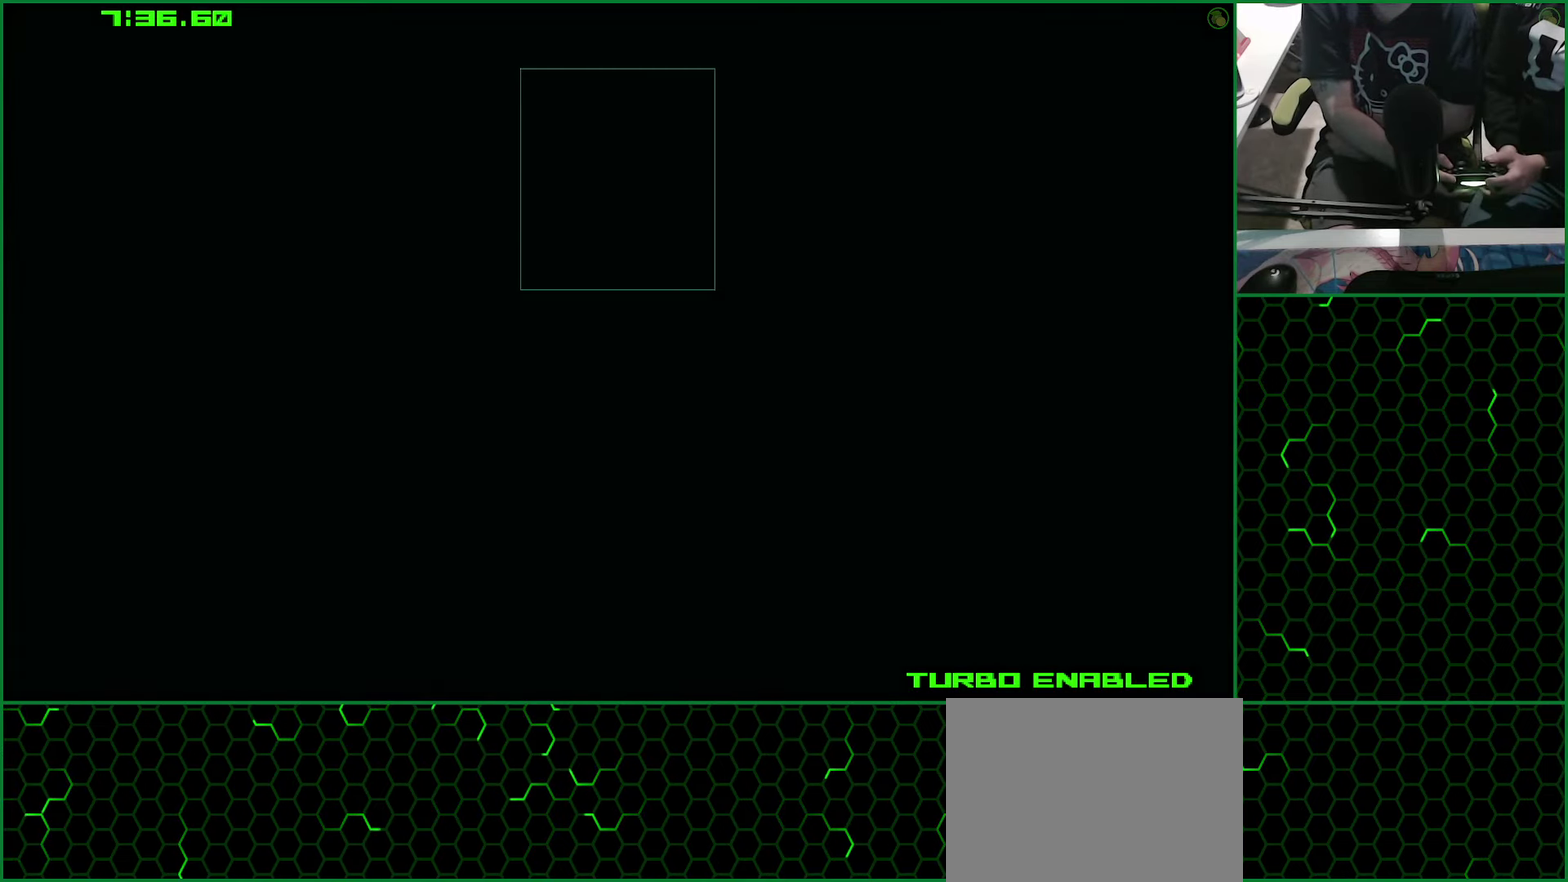
{"buttons": [], "left_stick": "center", "right_stick": "center", "events": [[17, "CROSS", "down"], [83, "CROSS", "up"], [133, "CROSS", "down"], [200, "CROSS", "up"], [283, "CROSS", "down"], [350, "CROSS", "up"]]}
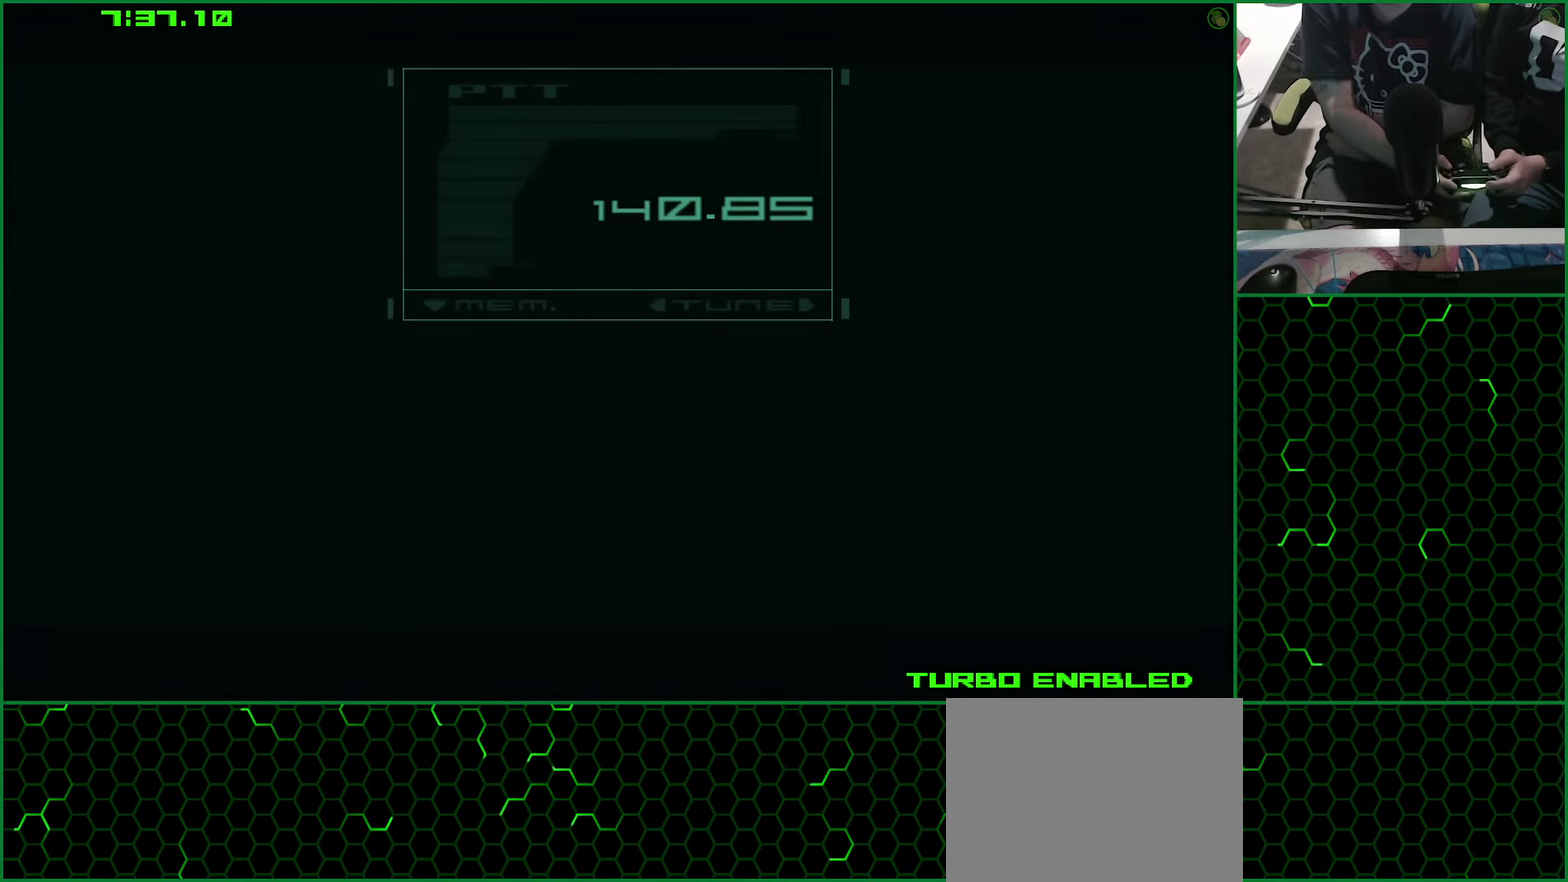
{"buttons": [], "left_stick": "center", "right_stick": "center", "events": []}
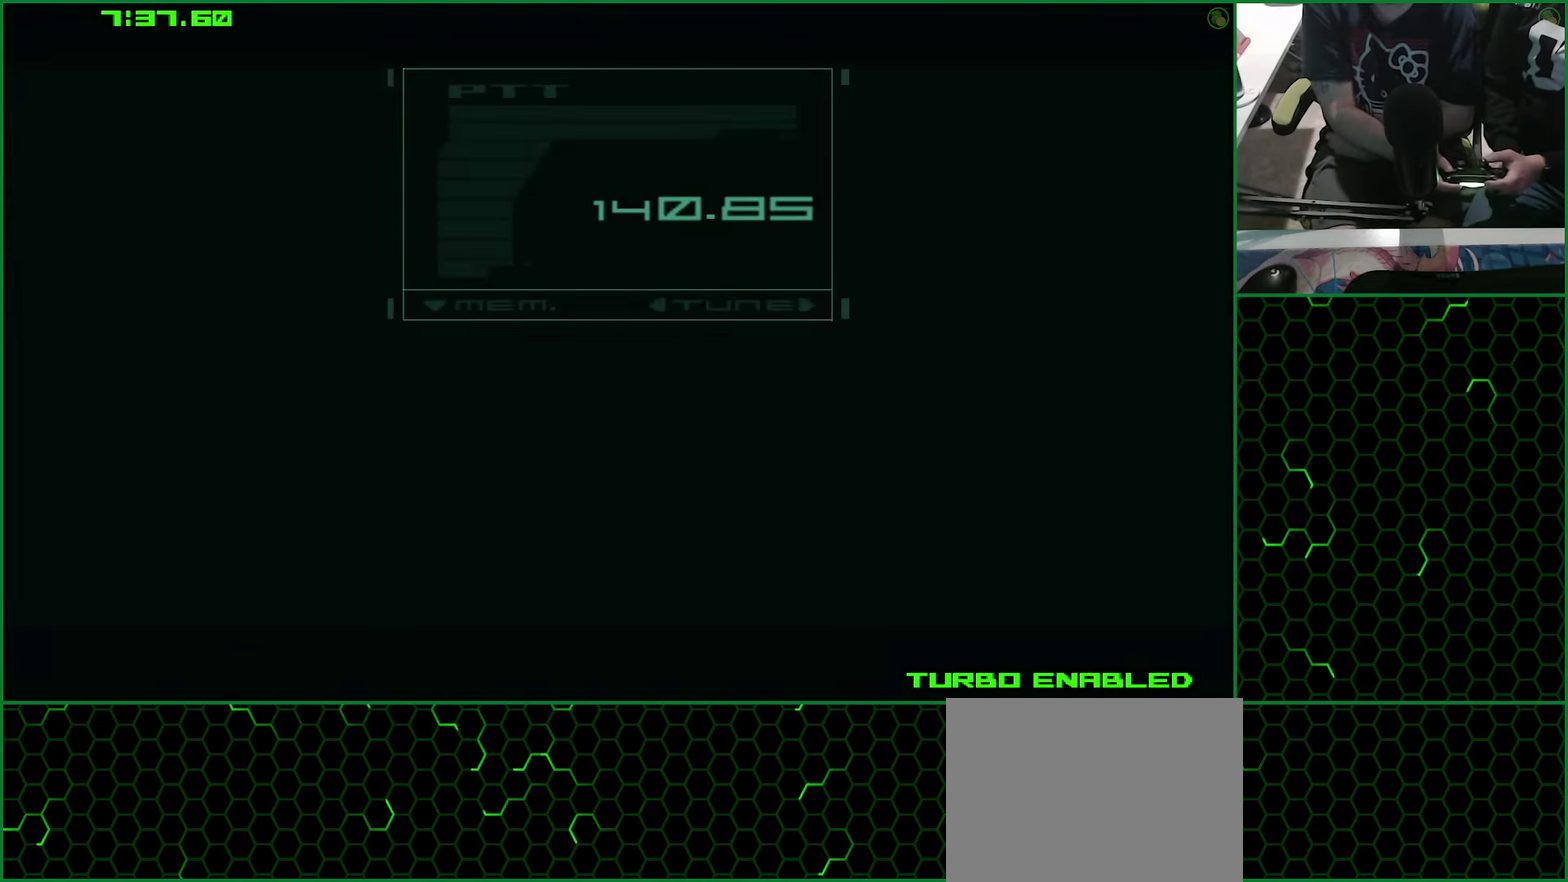
{"buttons": ["CROSS"], "left_stick": "center", "right_stick": "center", "events": [[267, "CROSS", "down"]]}
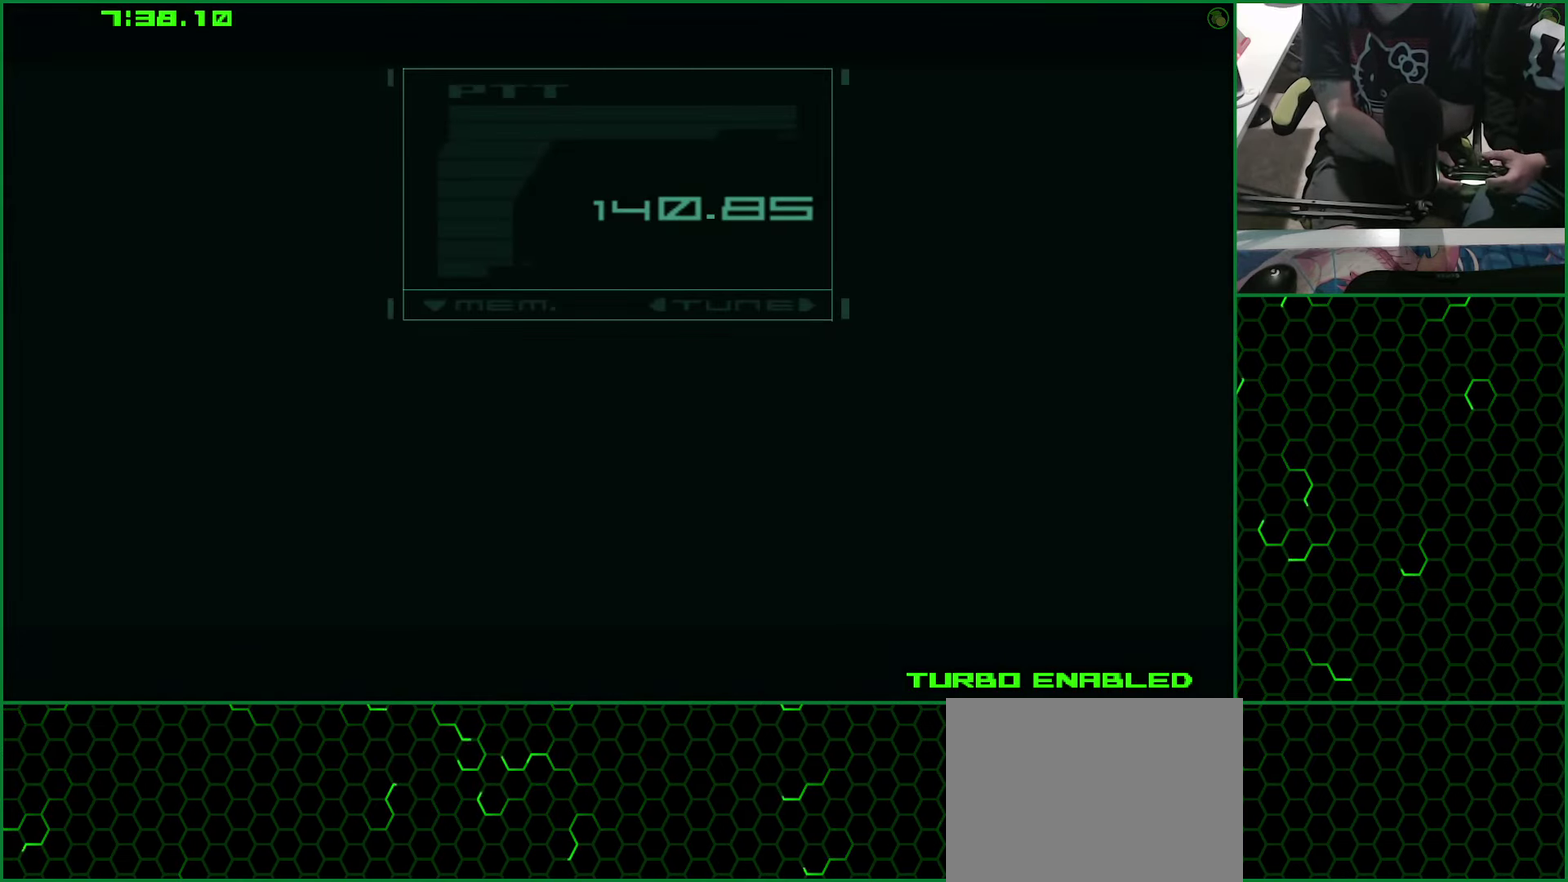
{"buttons": ["CROSS"], "left_stick": "center", "right_stick": "center", "events": []}
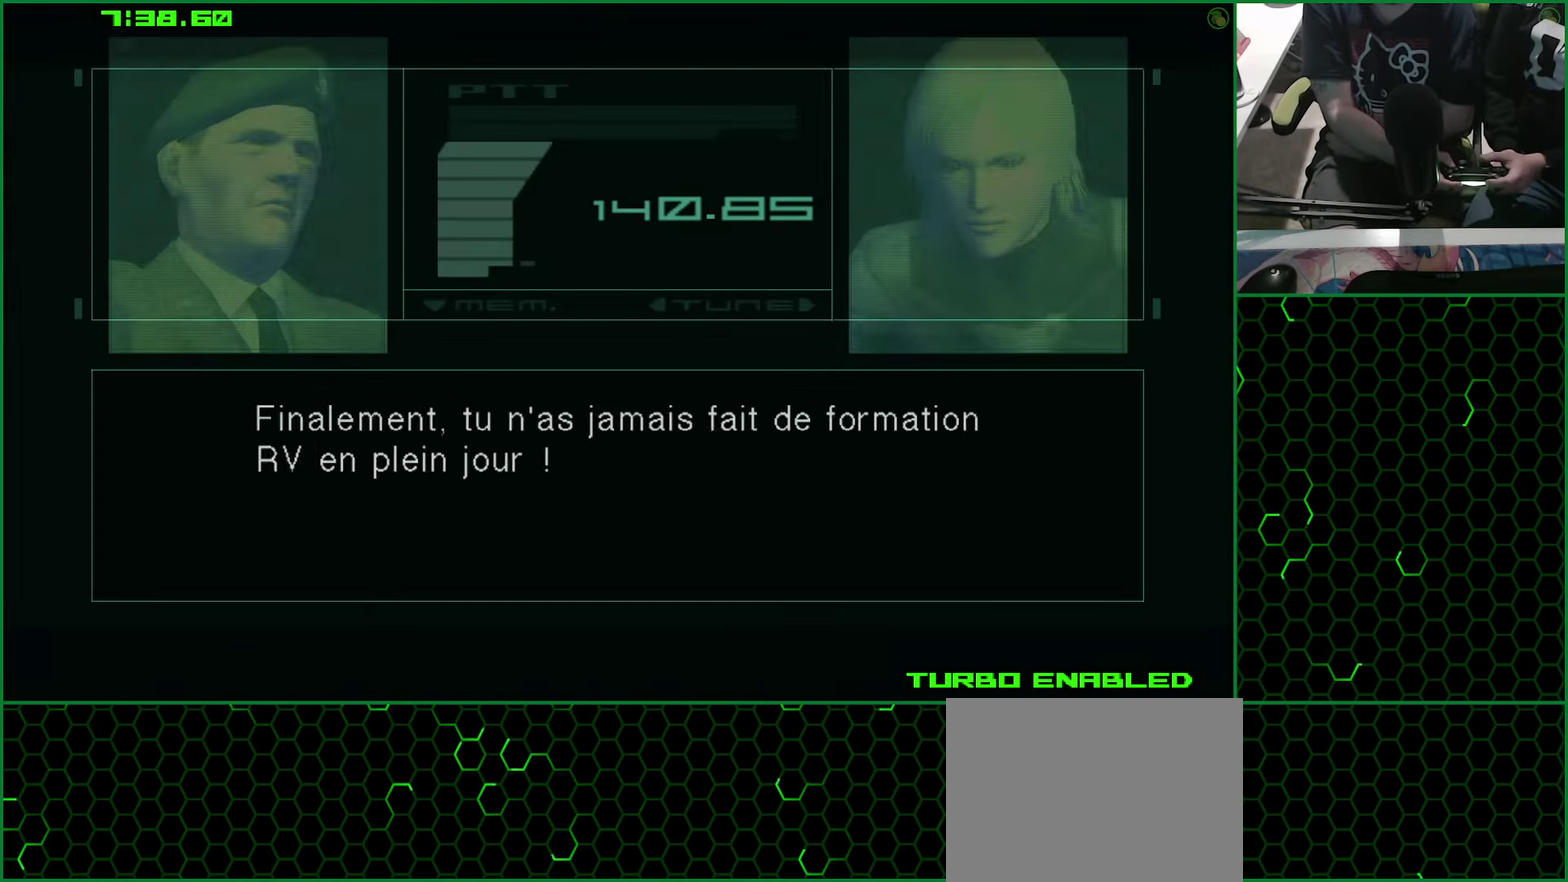
{"buttons": ["CROSS"], "left_stick": "center", "right_stick": "center", "events": []}
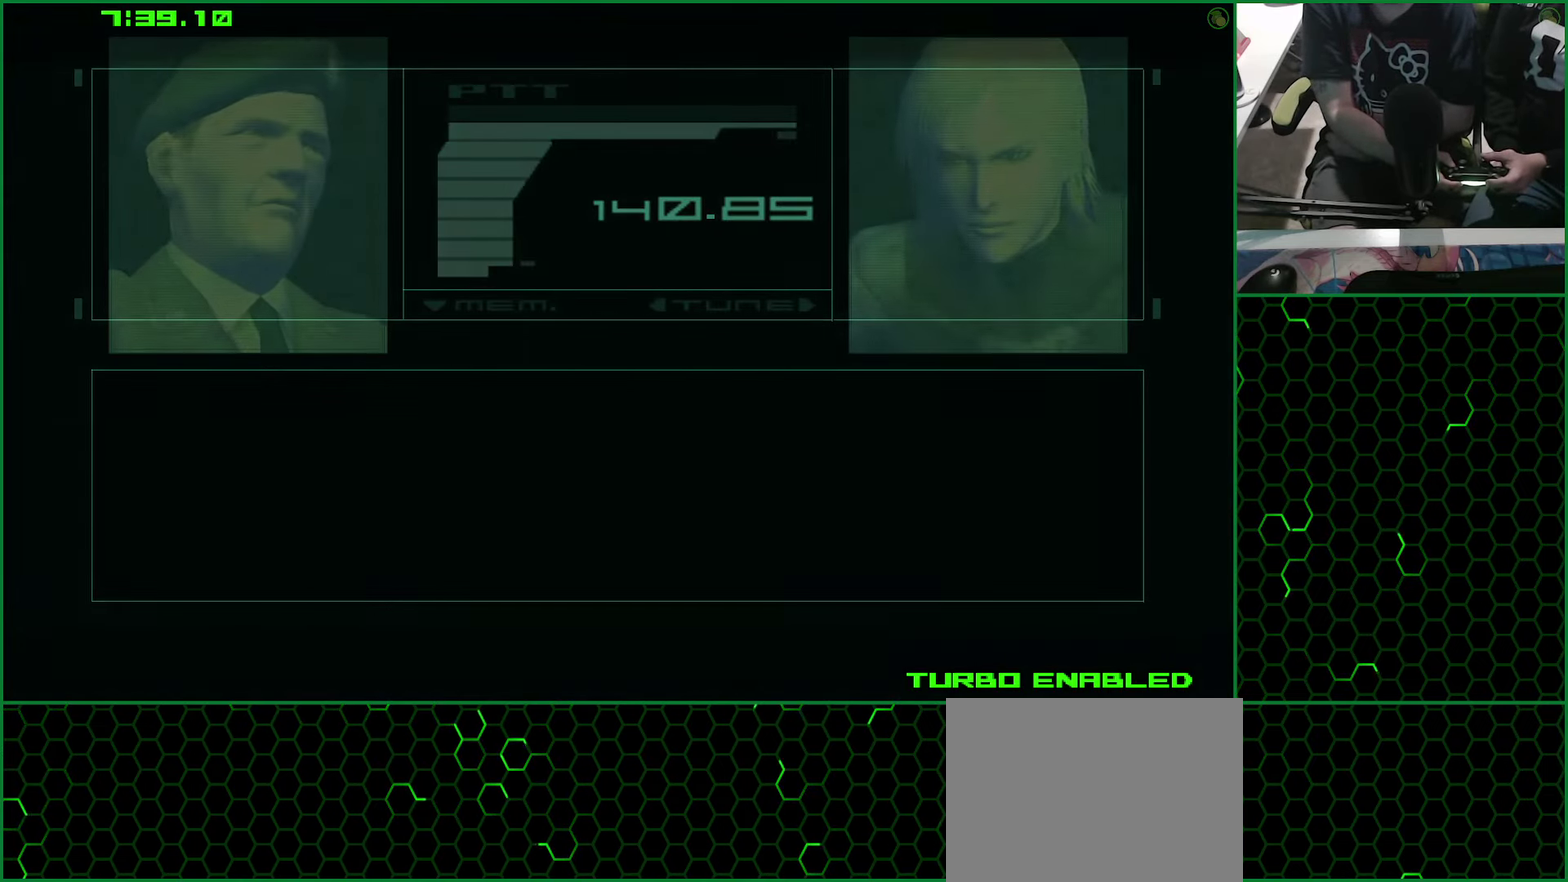
{"buttons": ["CROSS"], "left_stick": "center", "right_stick": "center", "events": []}
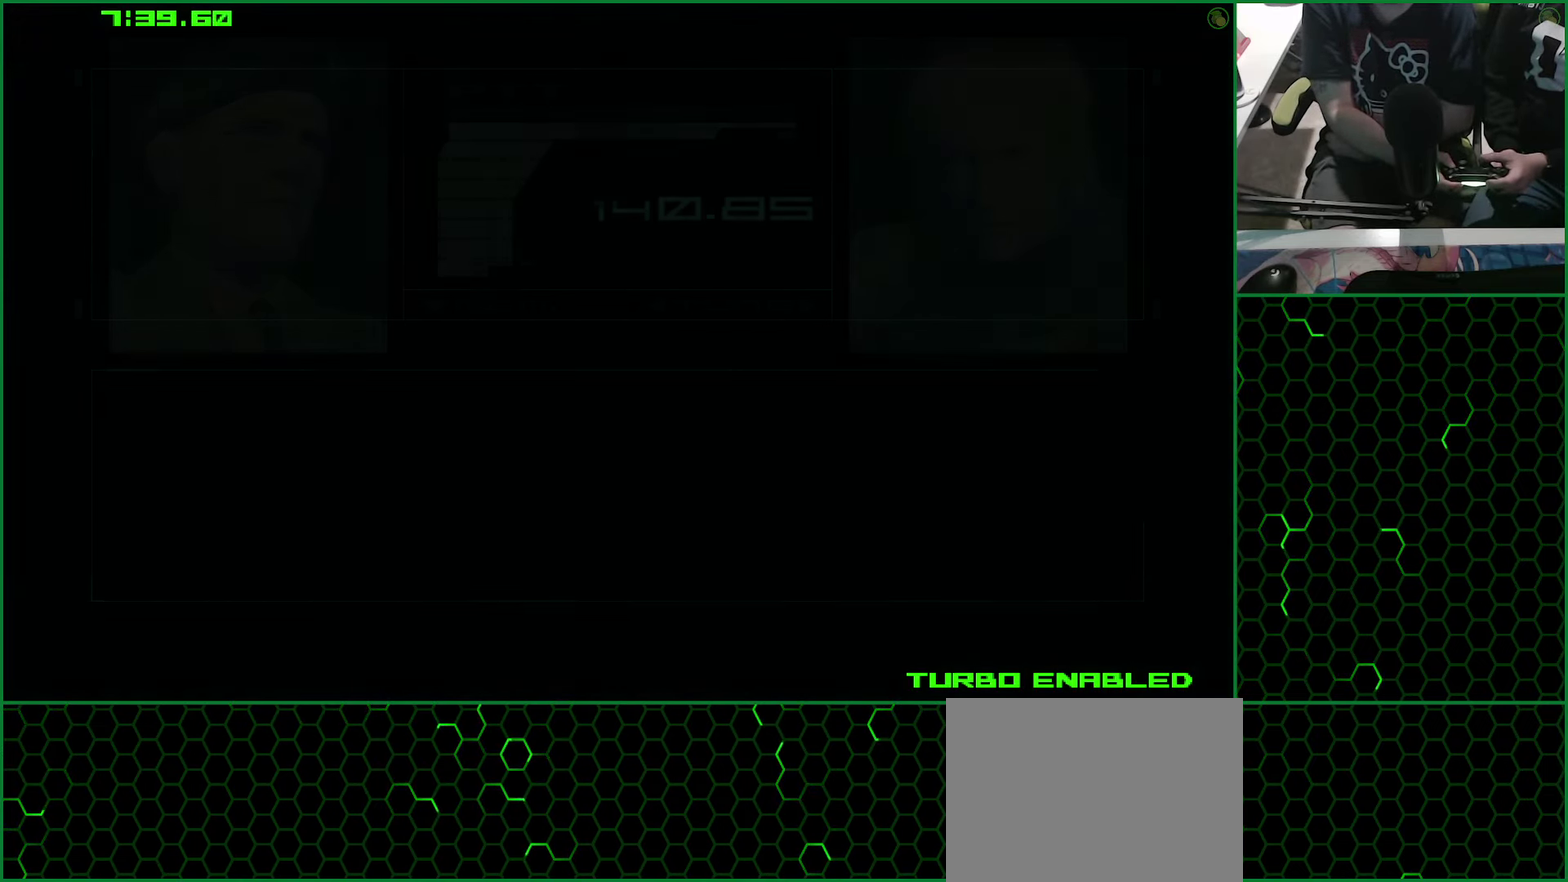
{"buttons": ["CROSS"], "left_stick": "center", "right_stick": "center", "events": []}
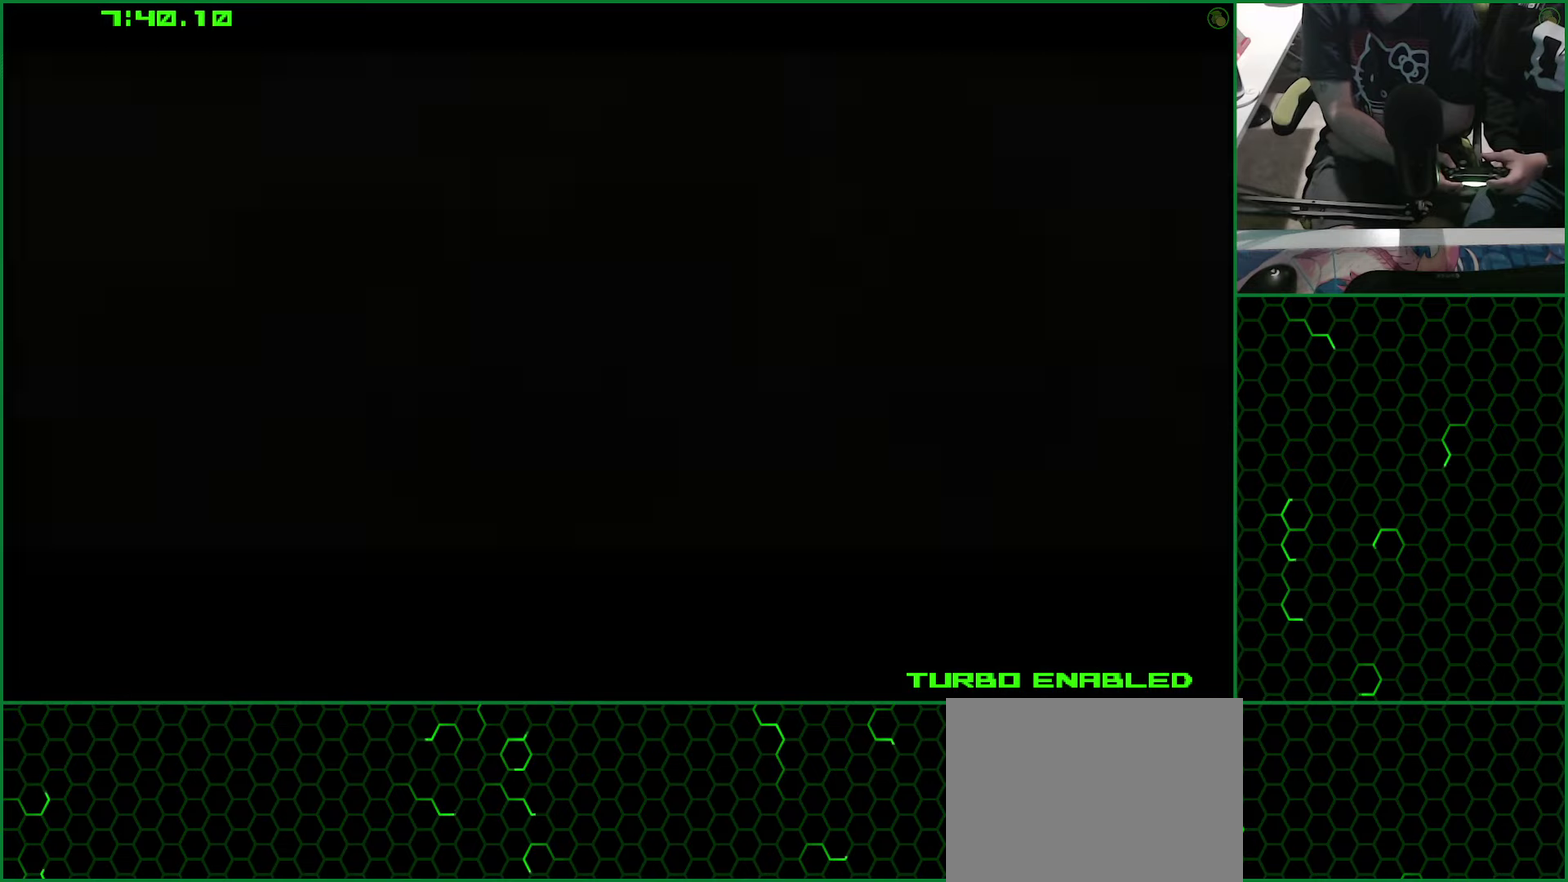
{"buttons": ["CROSS"], "left_stick": "center", "right_stick": "center", "events": []}
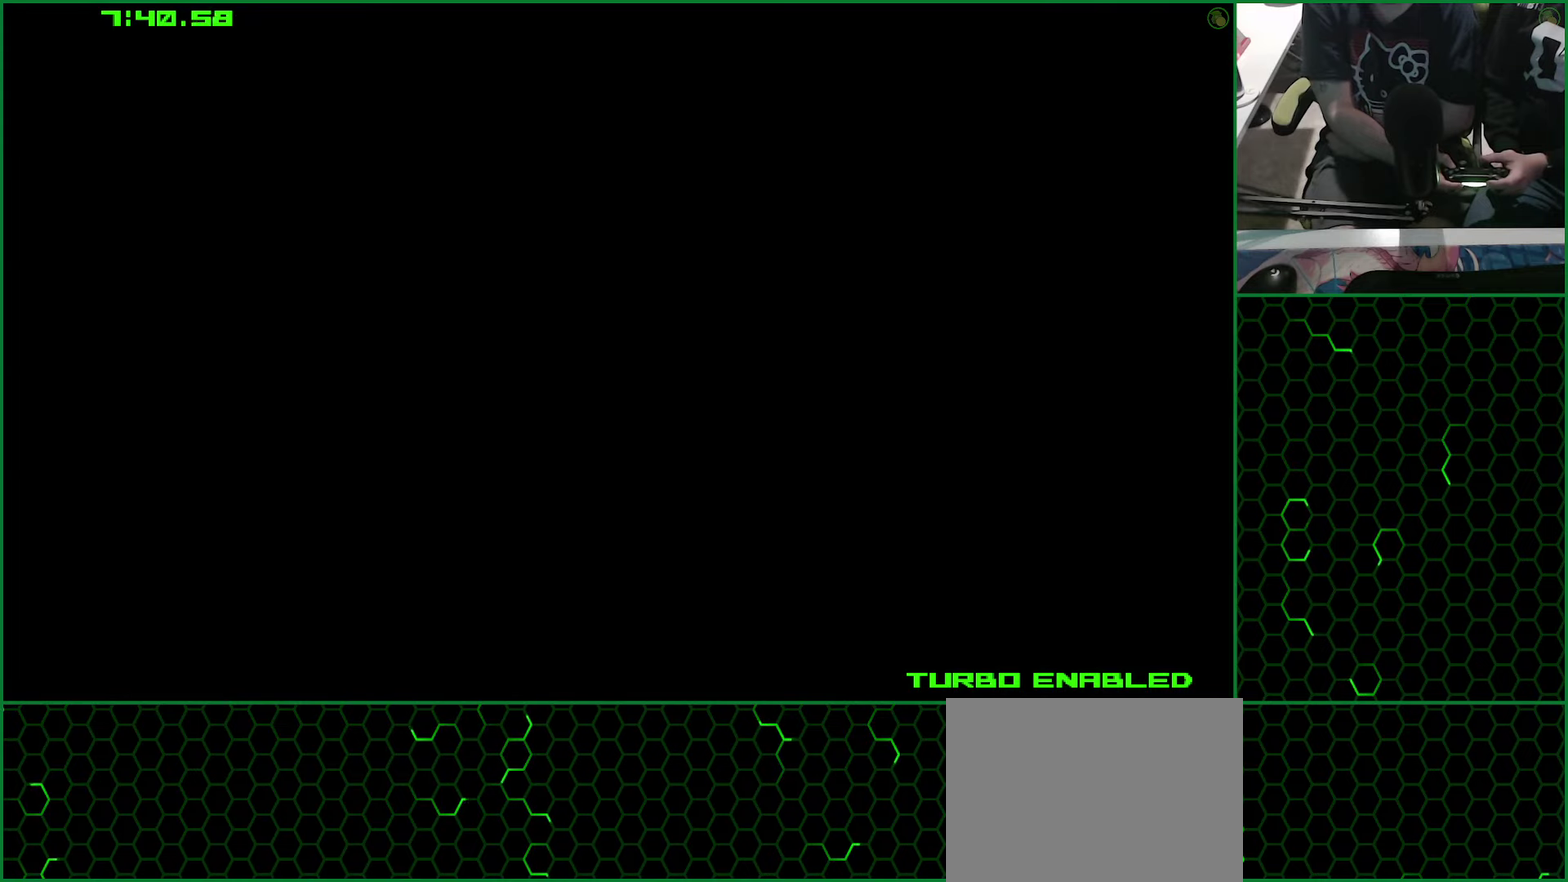
{"buttons": ["CROSS"], "left_stick": "center", "right_stick": "center", "events": []}
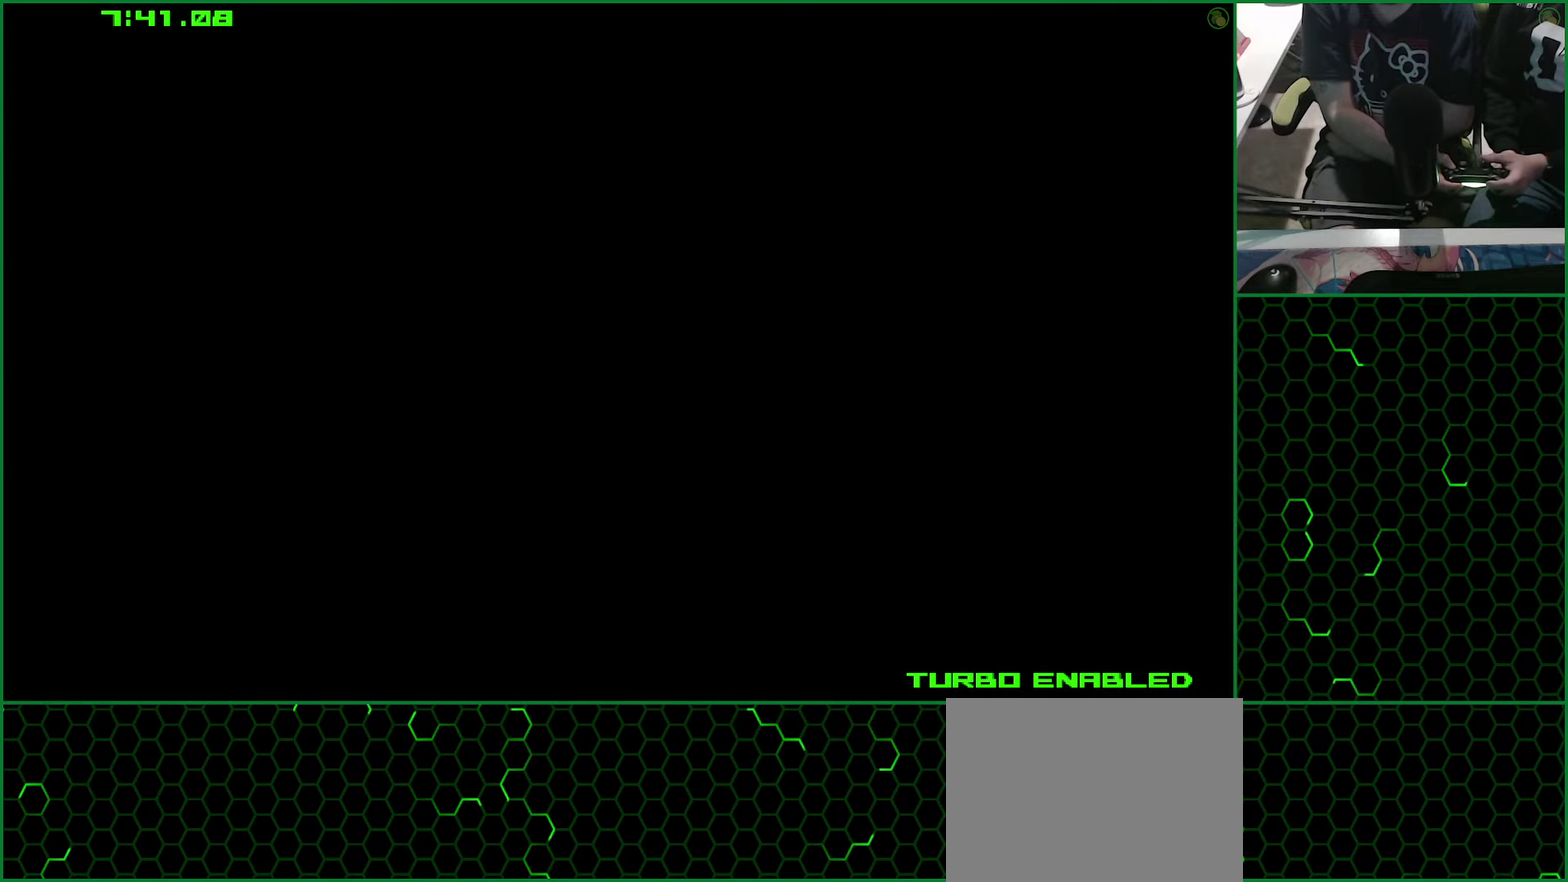
{"buttons": ["CROSS"], "left_stick": "center", "right_stick": "center", "events": []}